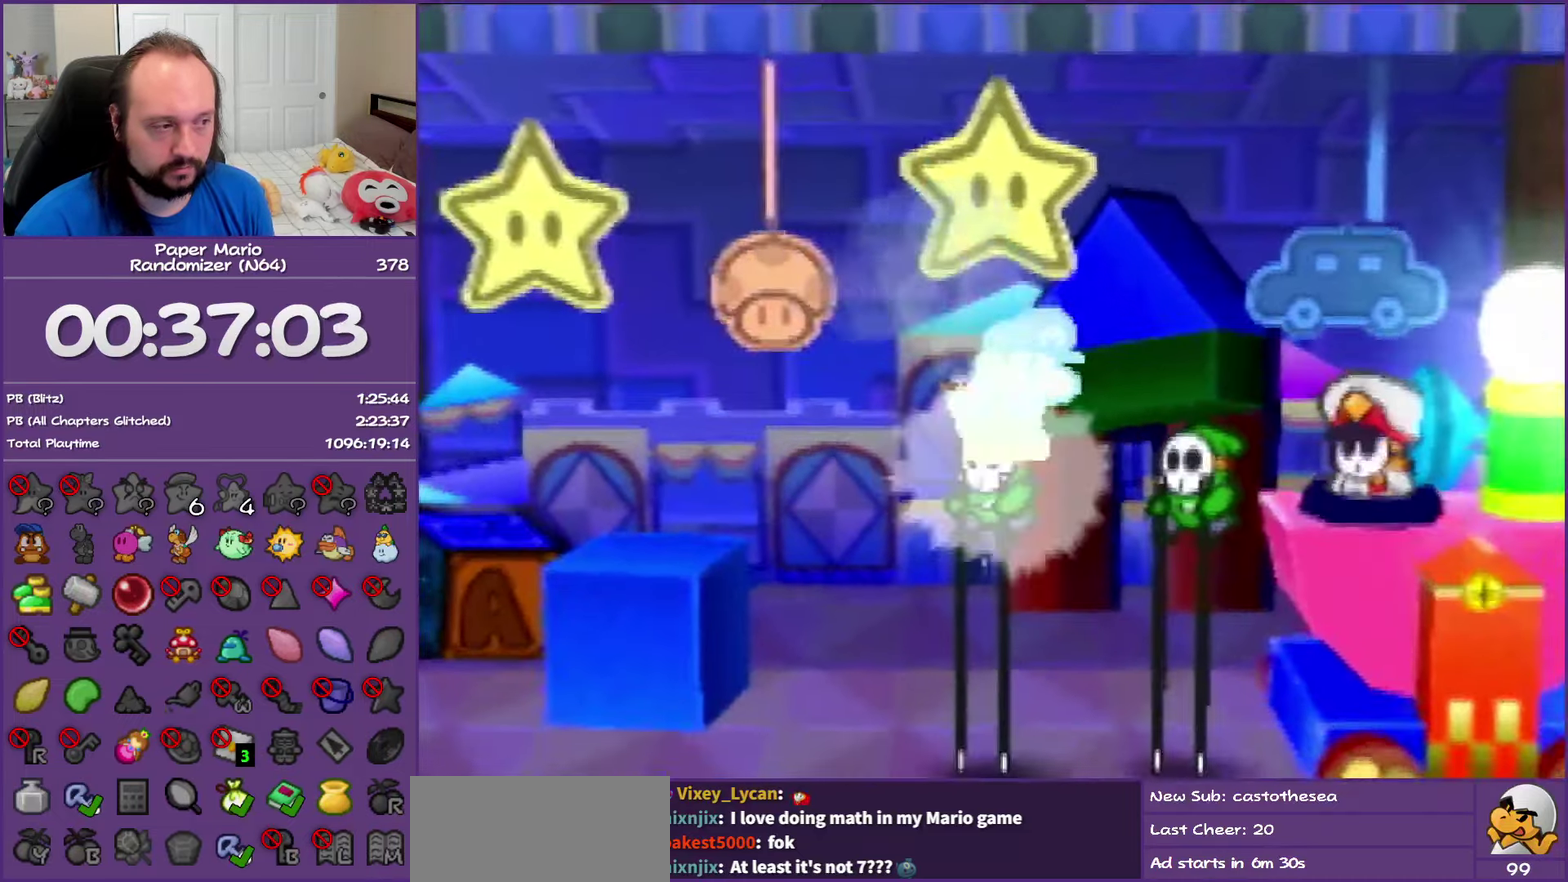
Gameplay with a controller (Nintendo layout); each line is a JSON object with the inputs held at the frame after it. "events" lists button and stick changes between this image and that frame as [ms after this image, input, new state], when the widget could be followed in between. This overlay highlights the sticks when they move; stick clicks (L3) are not distinguishable. Not read: L3 R3.
{"buttons": [], "left_stick": "center", "events": []}
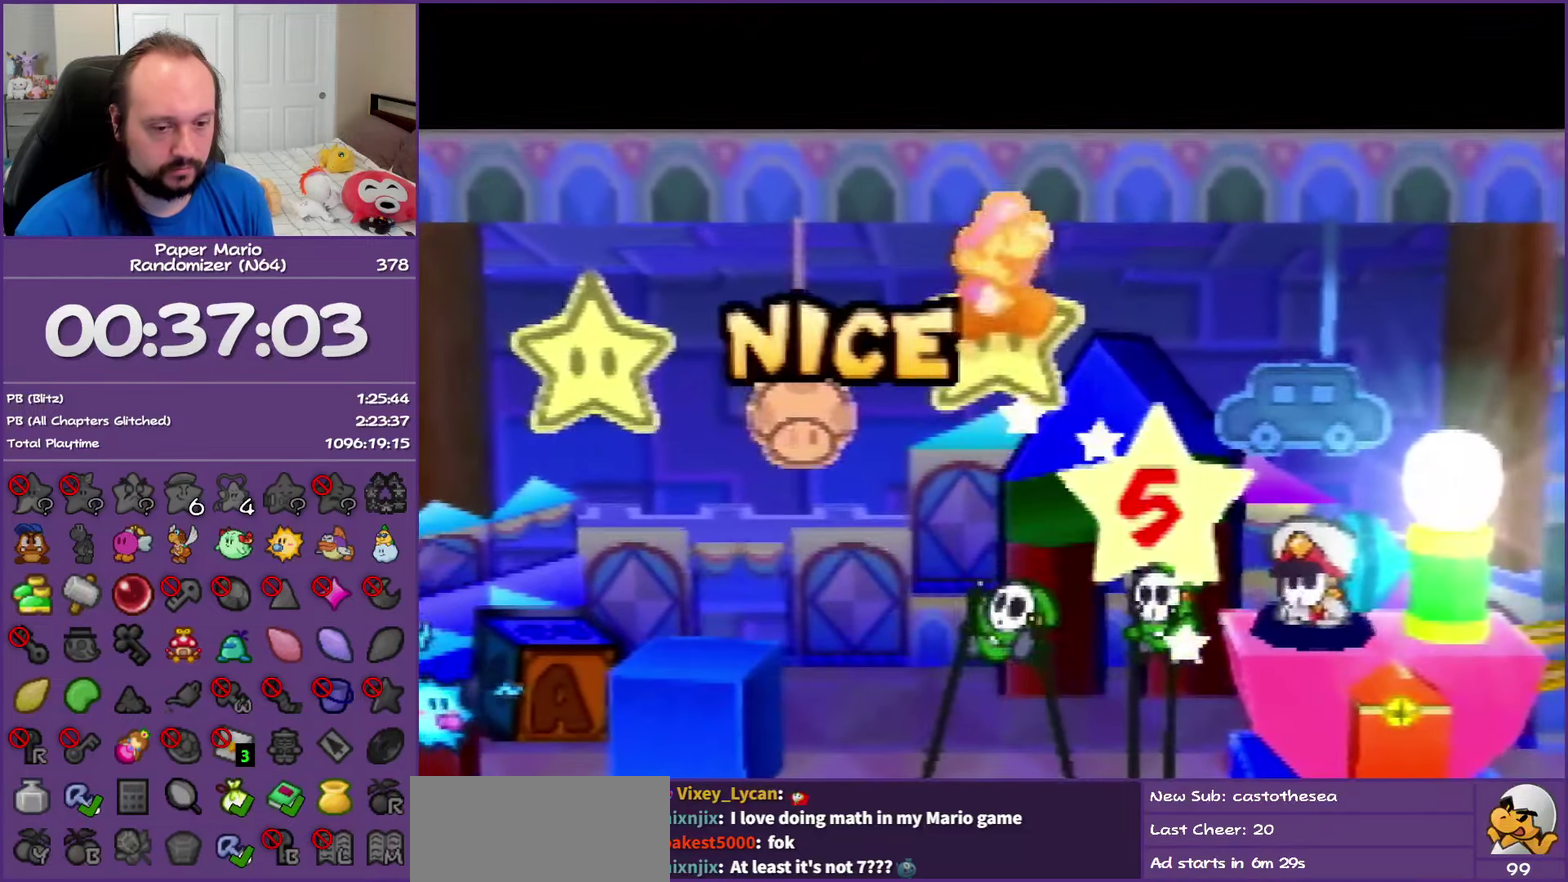
{"buttons": [], "left_stick": "center", "events": []}
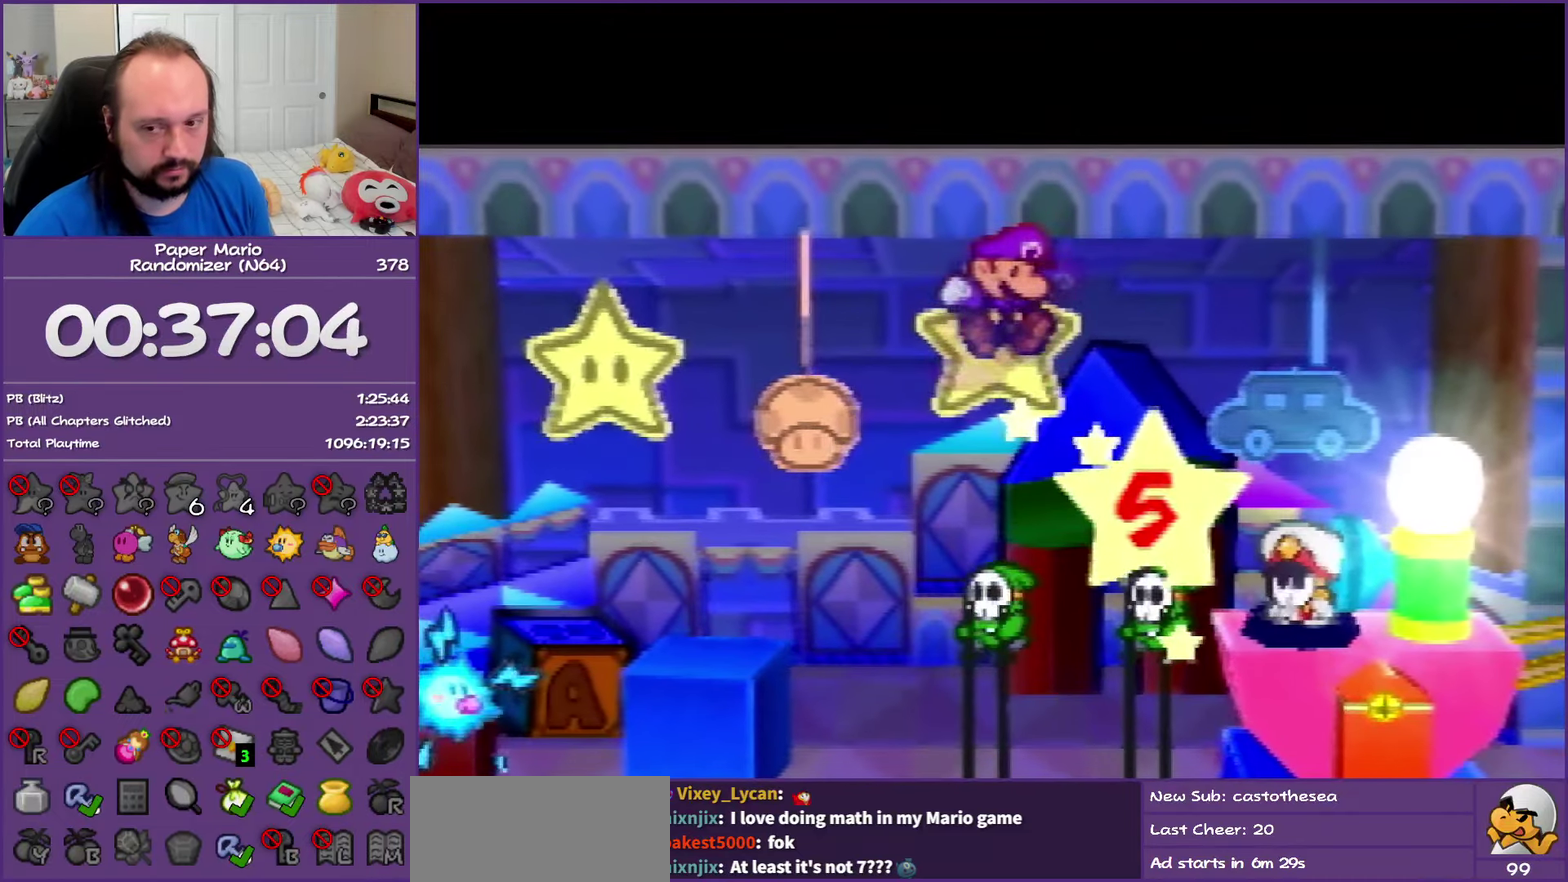
{"buttons": [], "left_stick": "center", "events": []}
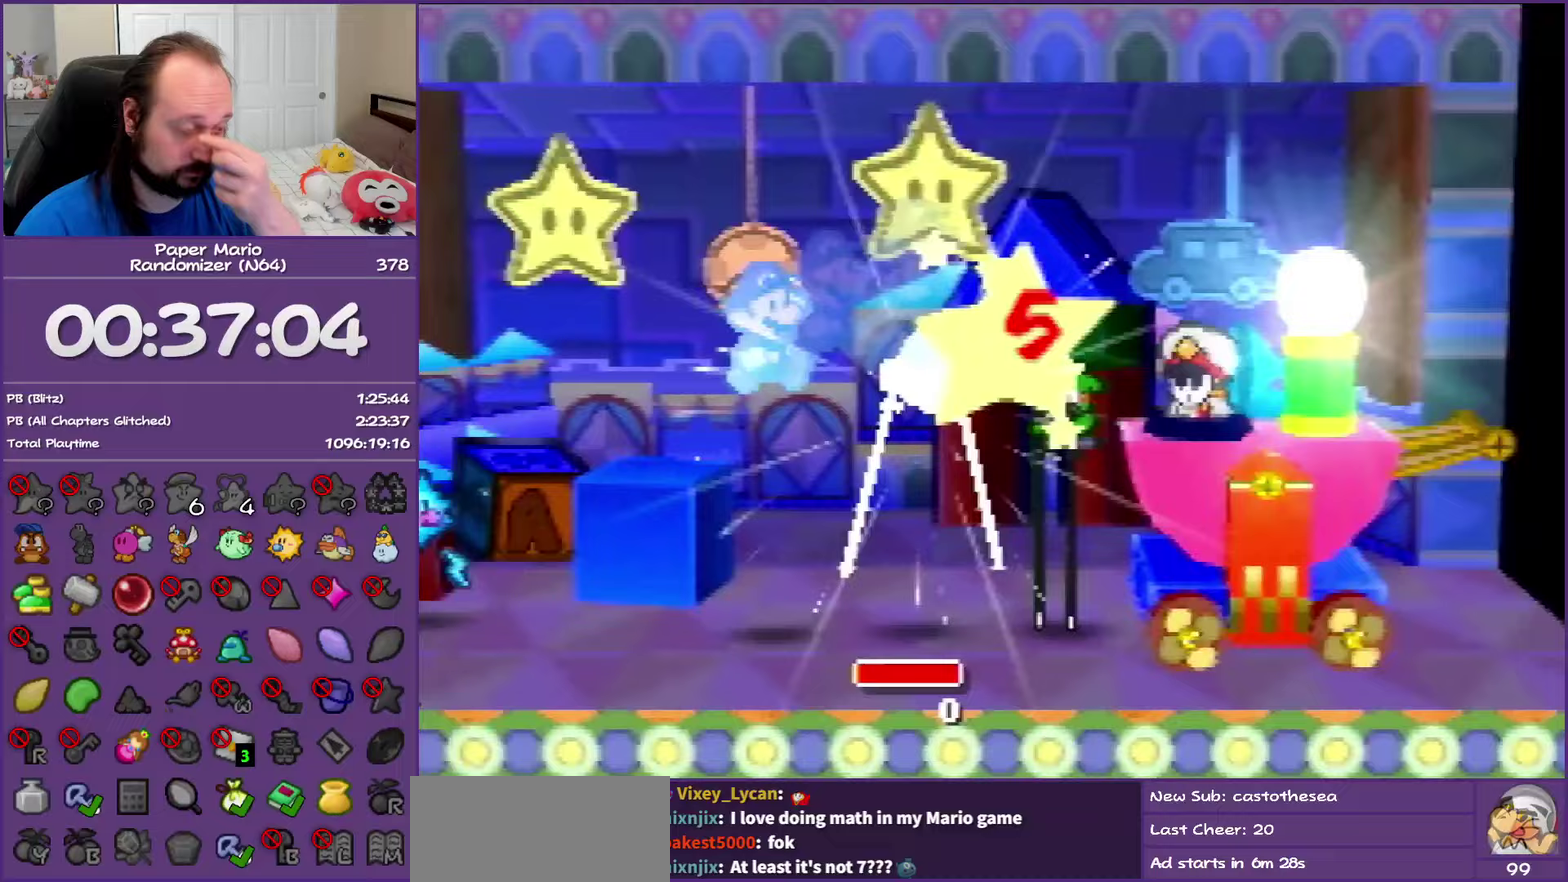
{"buttons": [], "left_stick": "center", "events": []}
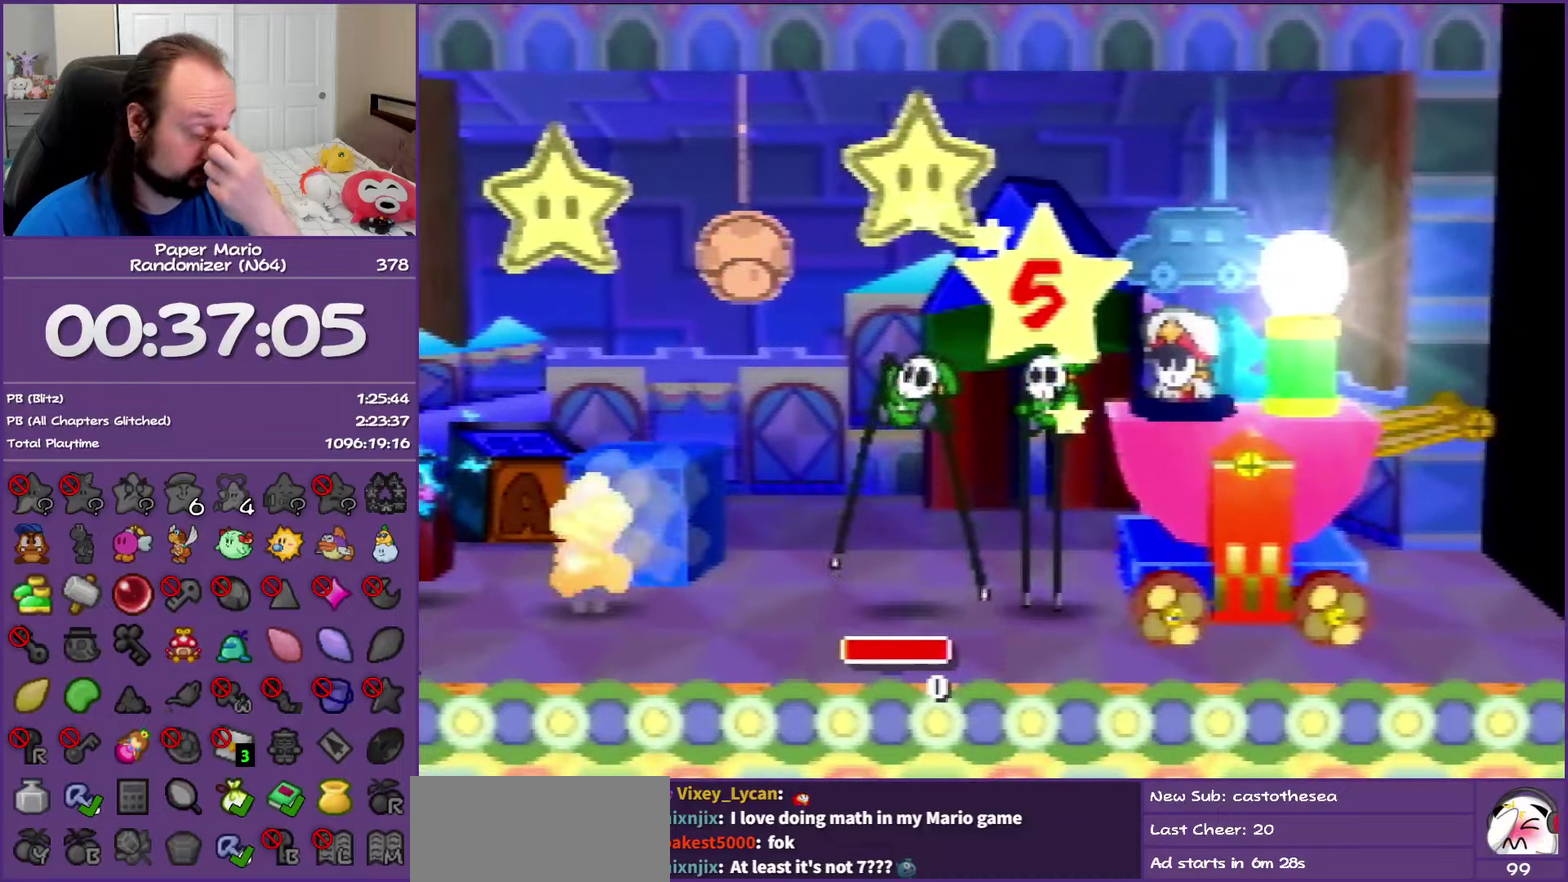
{"buttons": [], "left_stick": "center", "events": []}
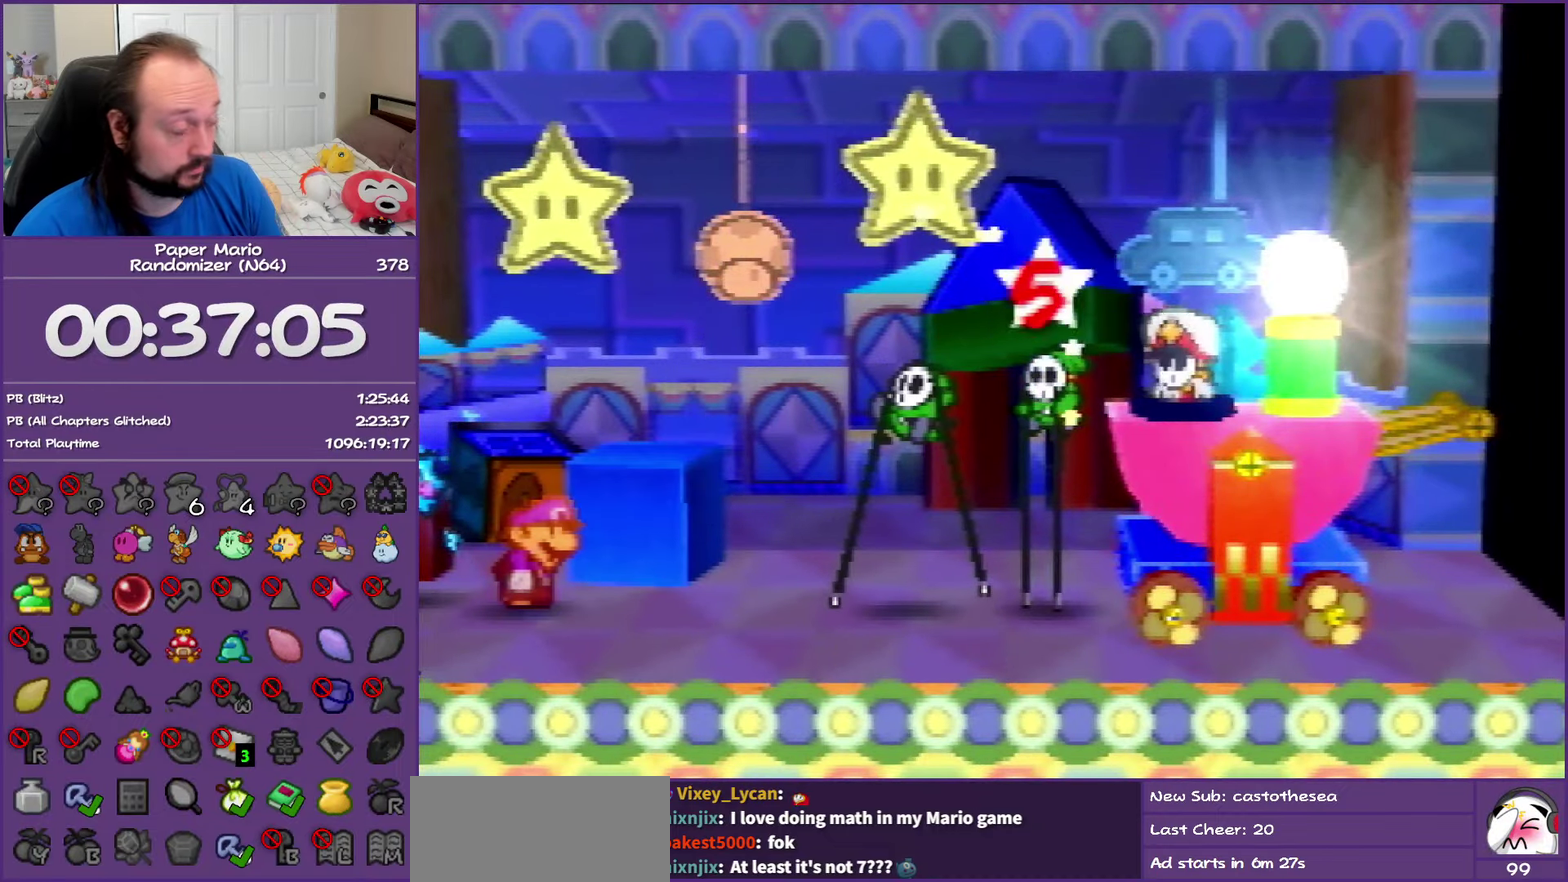
{"buttons": [], "left_stick": "center", "events": []}
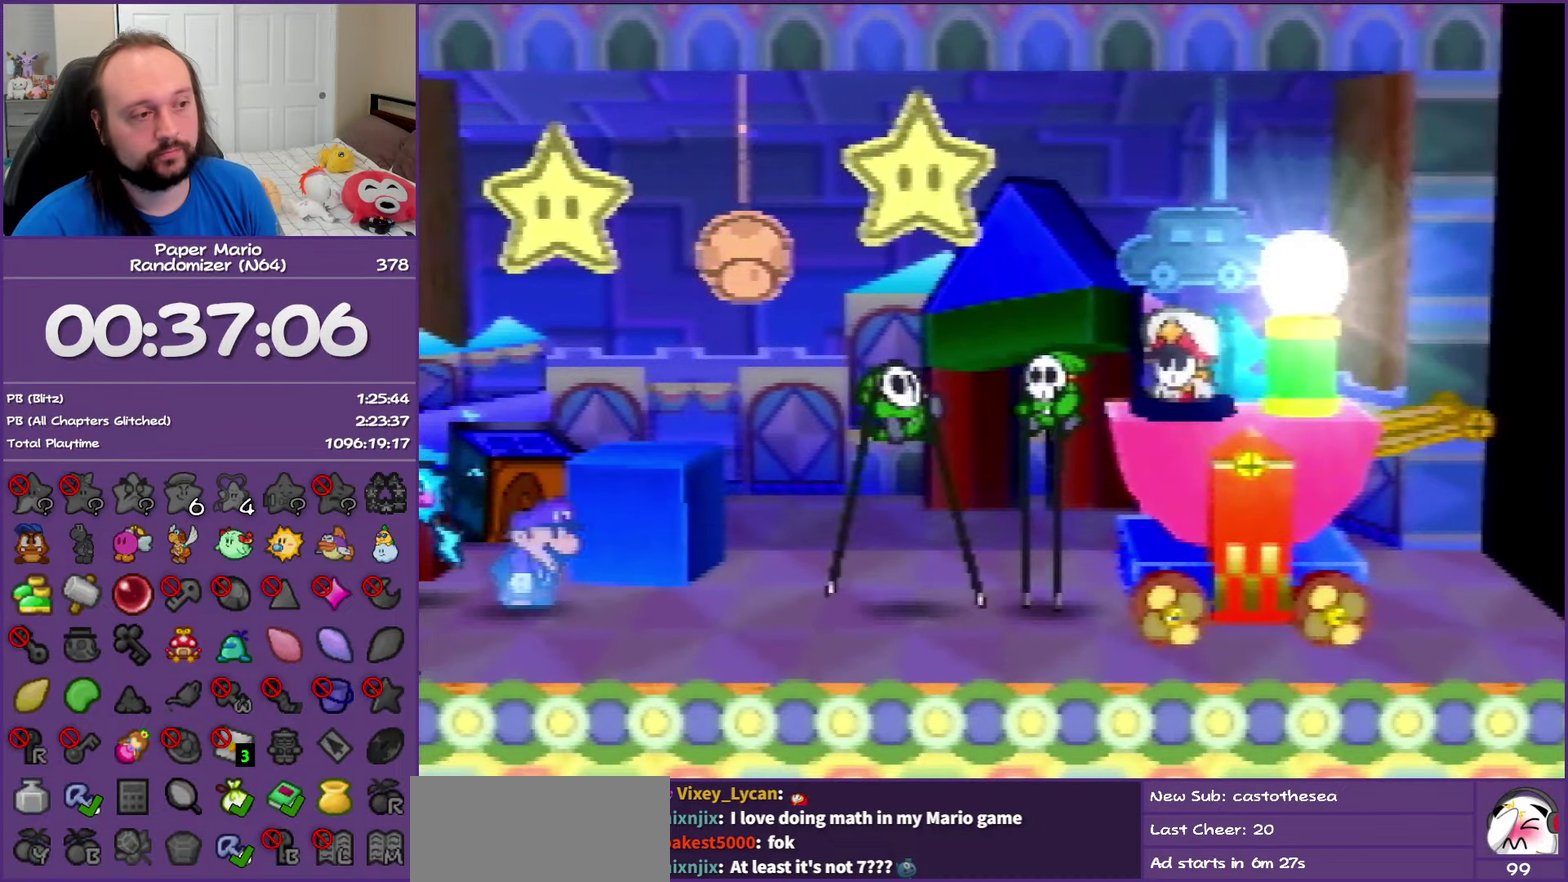
{"buttons": ["A", "B"], "left_stick": "center", "events": [[283, "A", "down"], [283, "B", "down"]]}
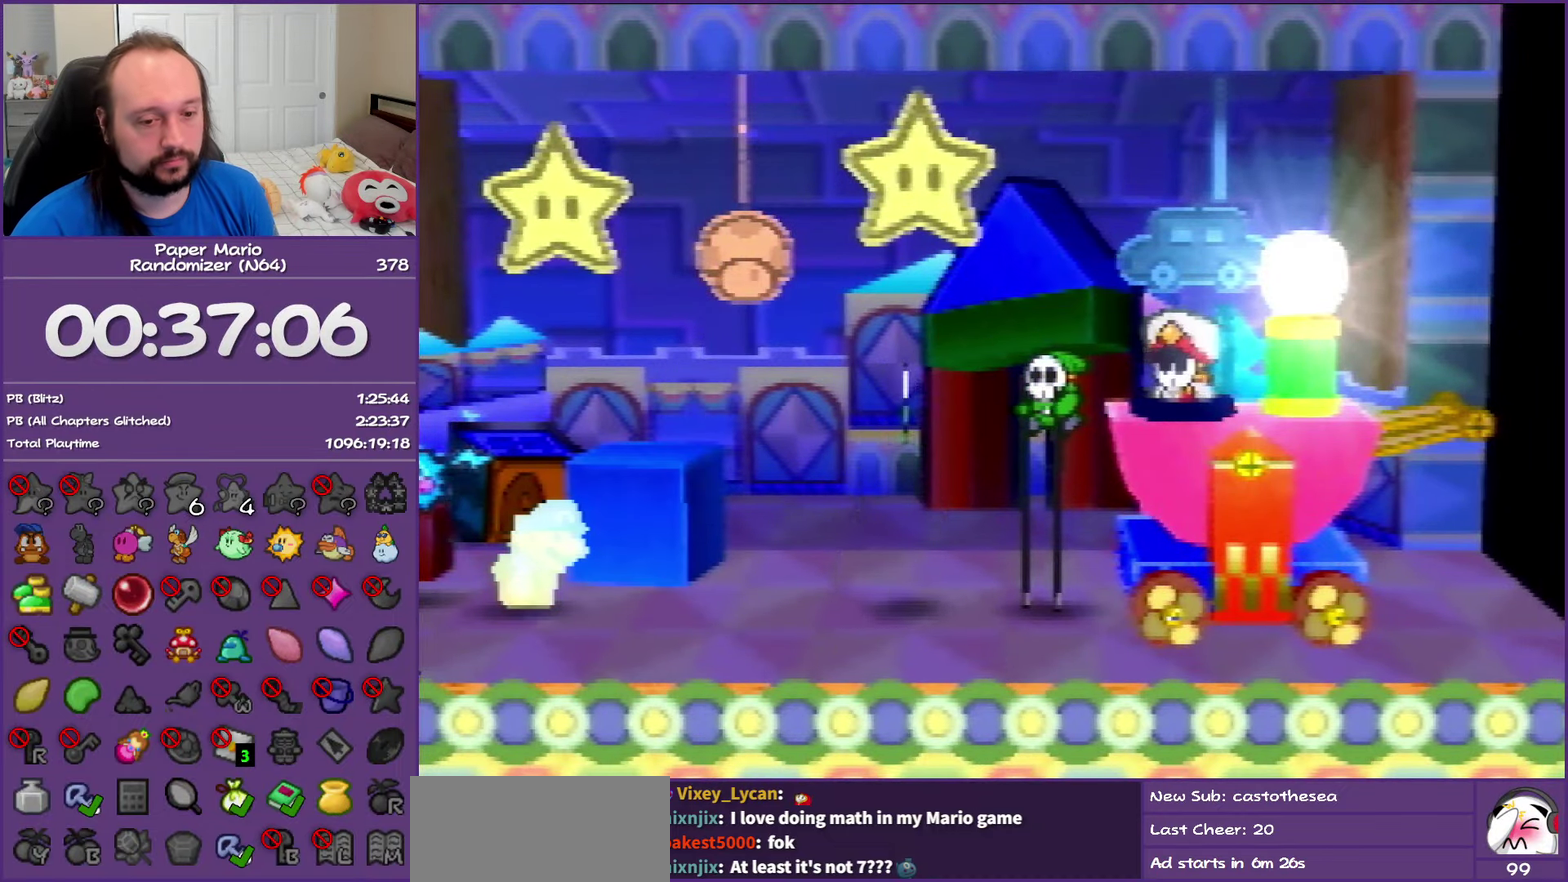
{"buttons": ["A", "B"], "left_stick": "center", "events": []}
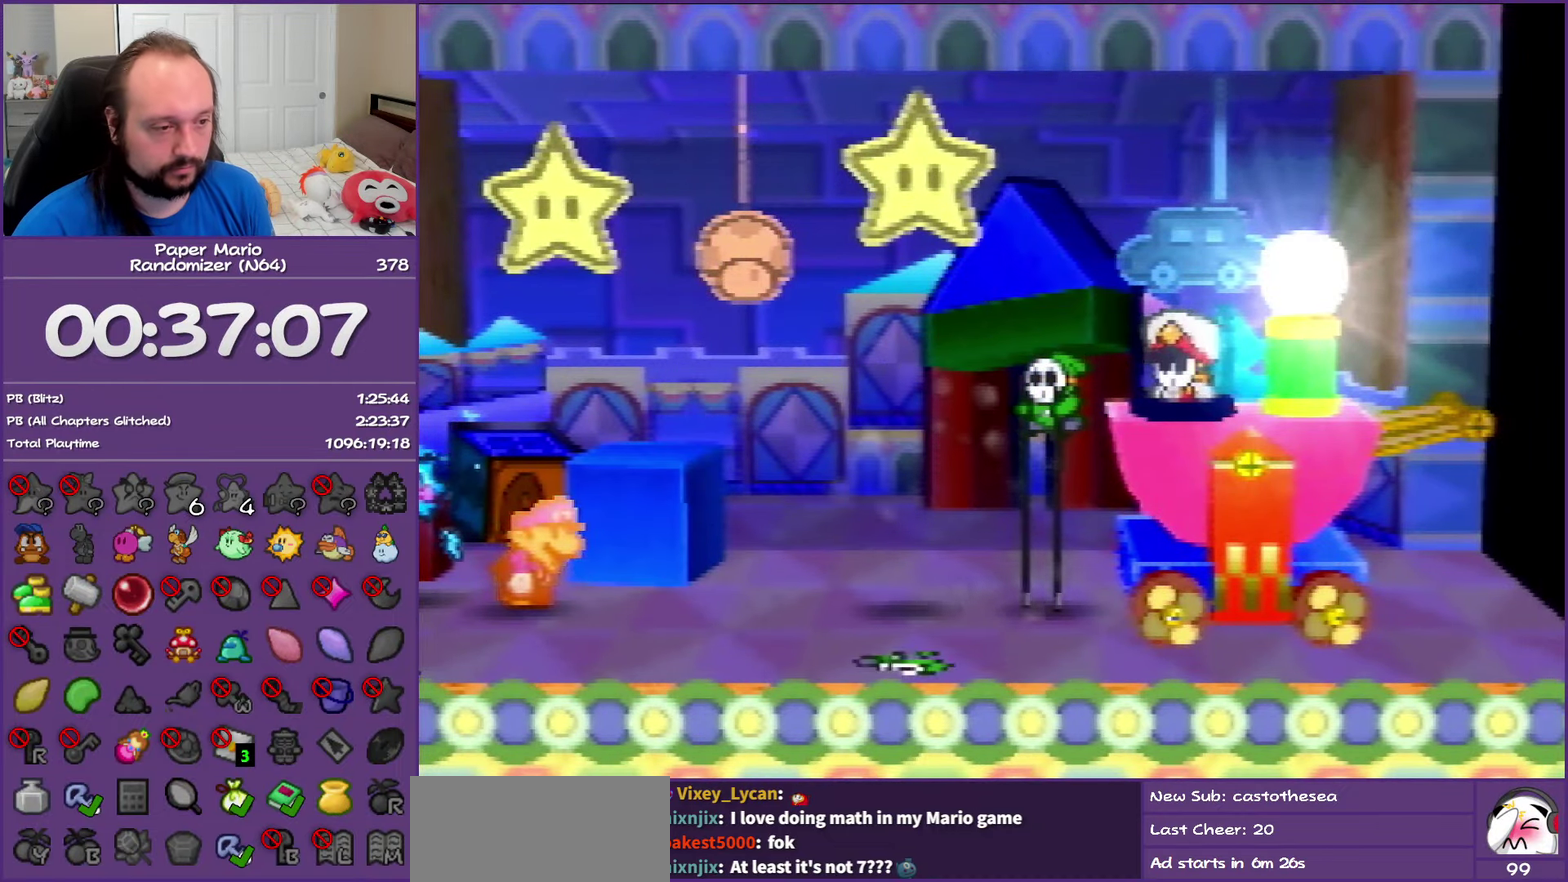
{"buttons": ["A", "B"], "left_stick": "center", "events": []}
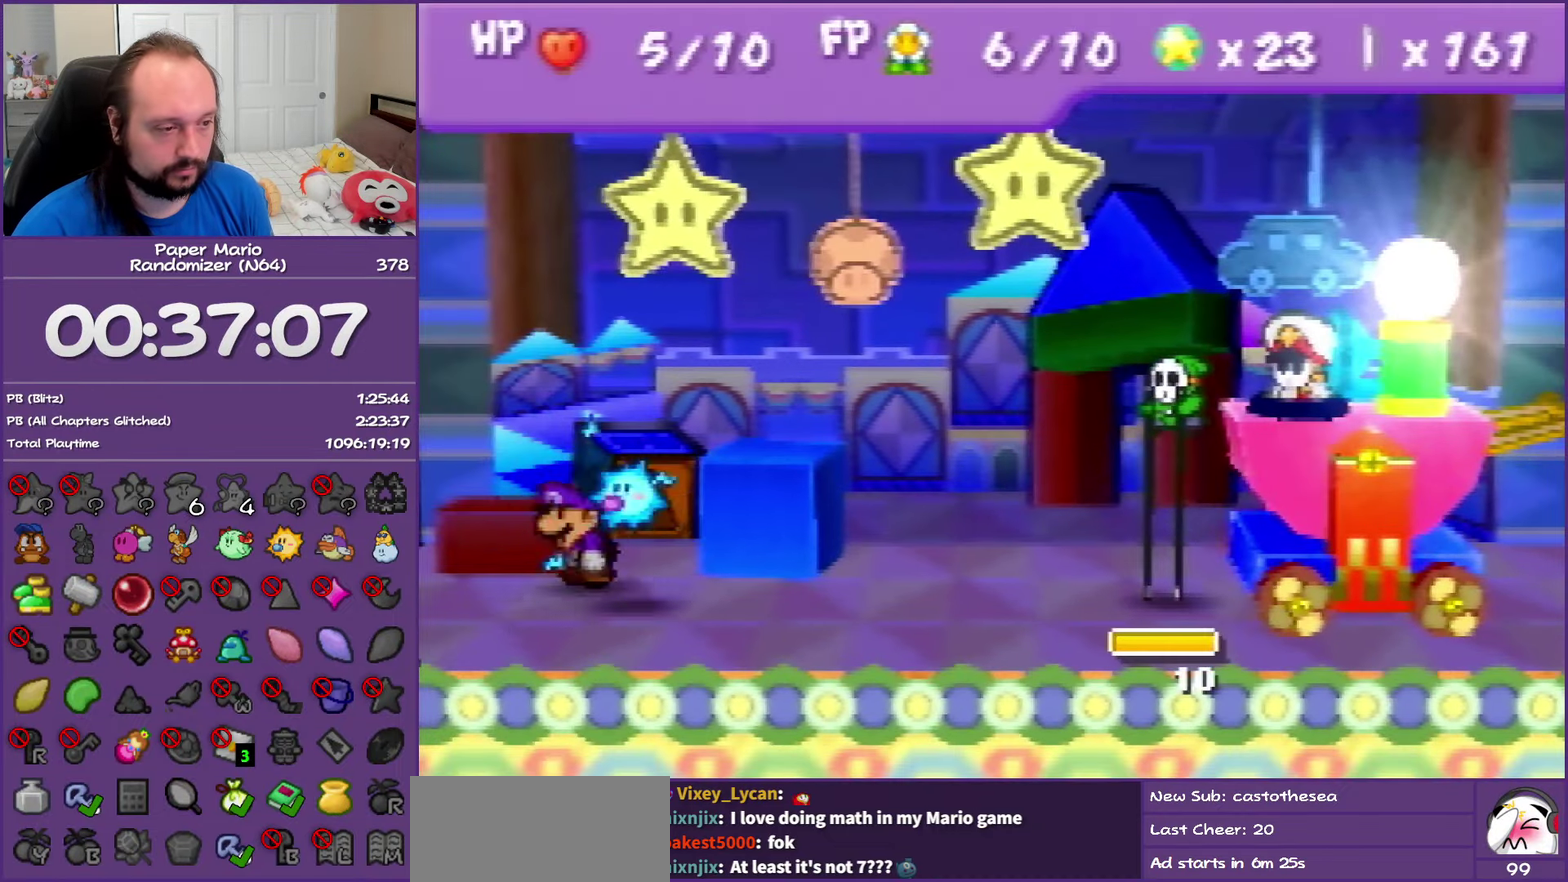
{"buttons": [], "left_stick": "down", "events": [[67, "A", "up"], [67, "B", "up"], [300, "A", "down"], [467, "A", "up"], [467, "left_stick", "down"]]}
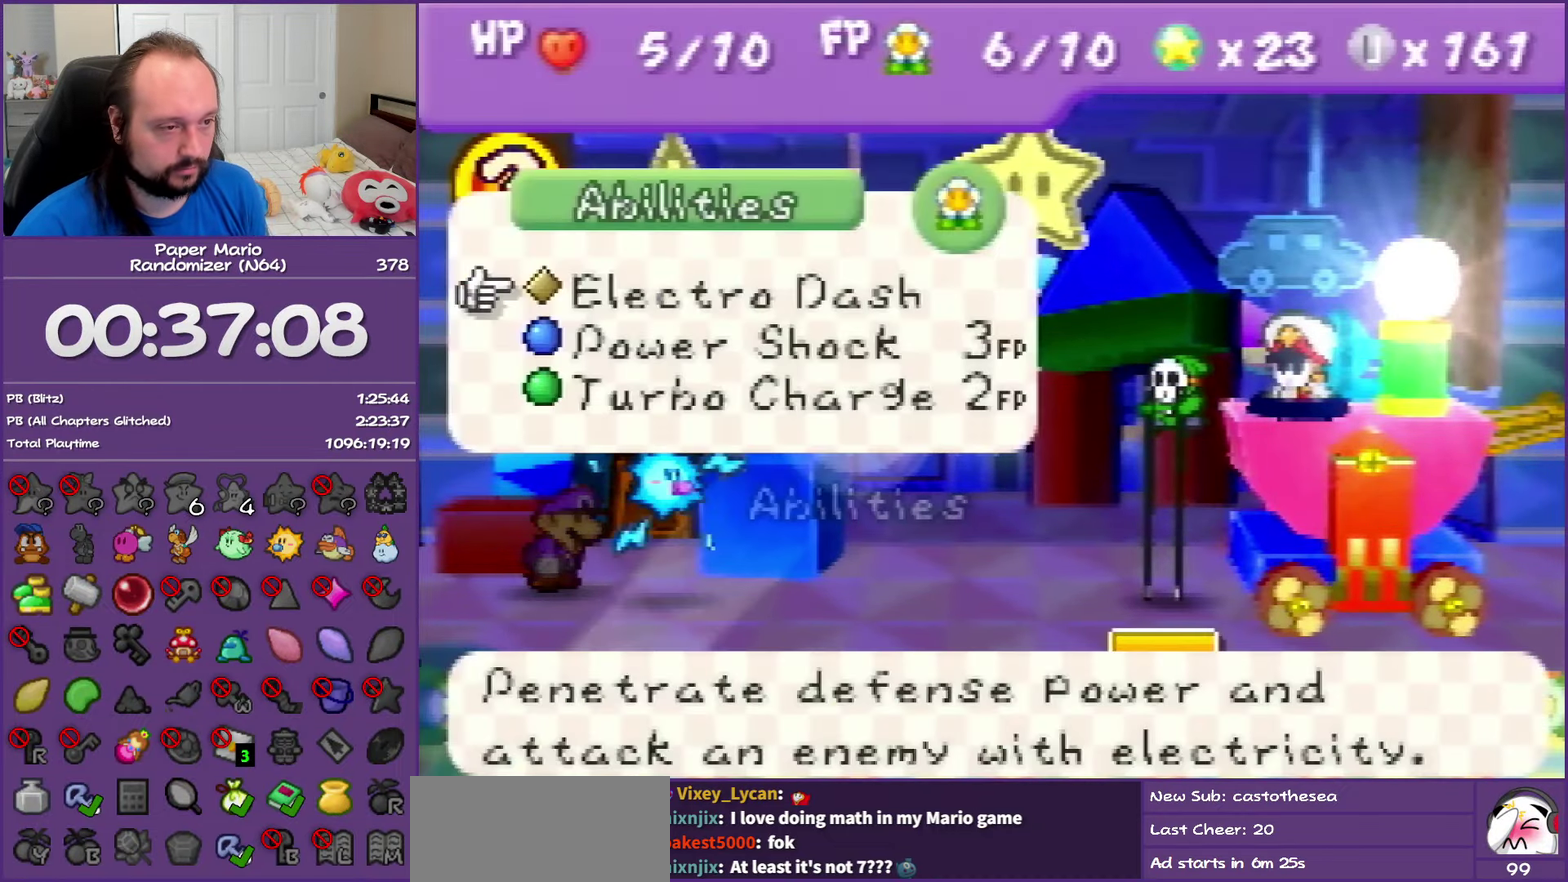
{"buttons": ["A"], "left_stick": "center", "events": [[83, "left_stick", "center"], [467, "A", "down"]]}
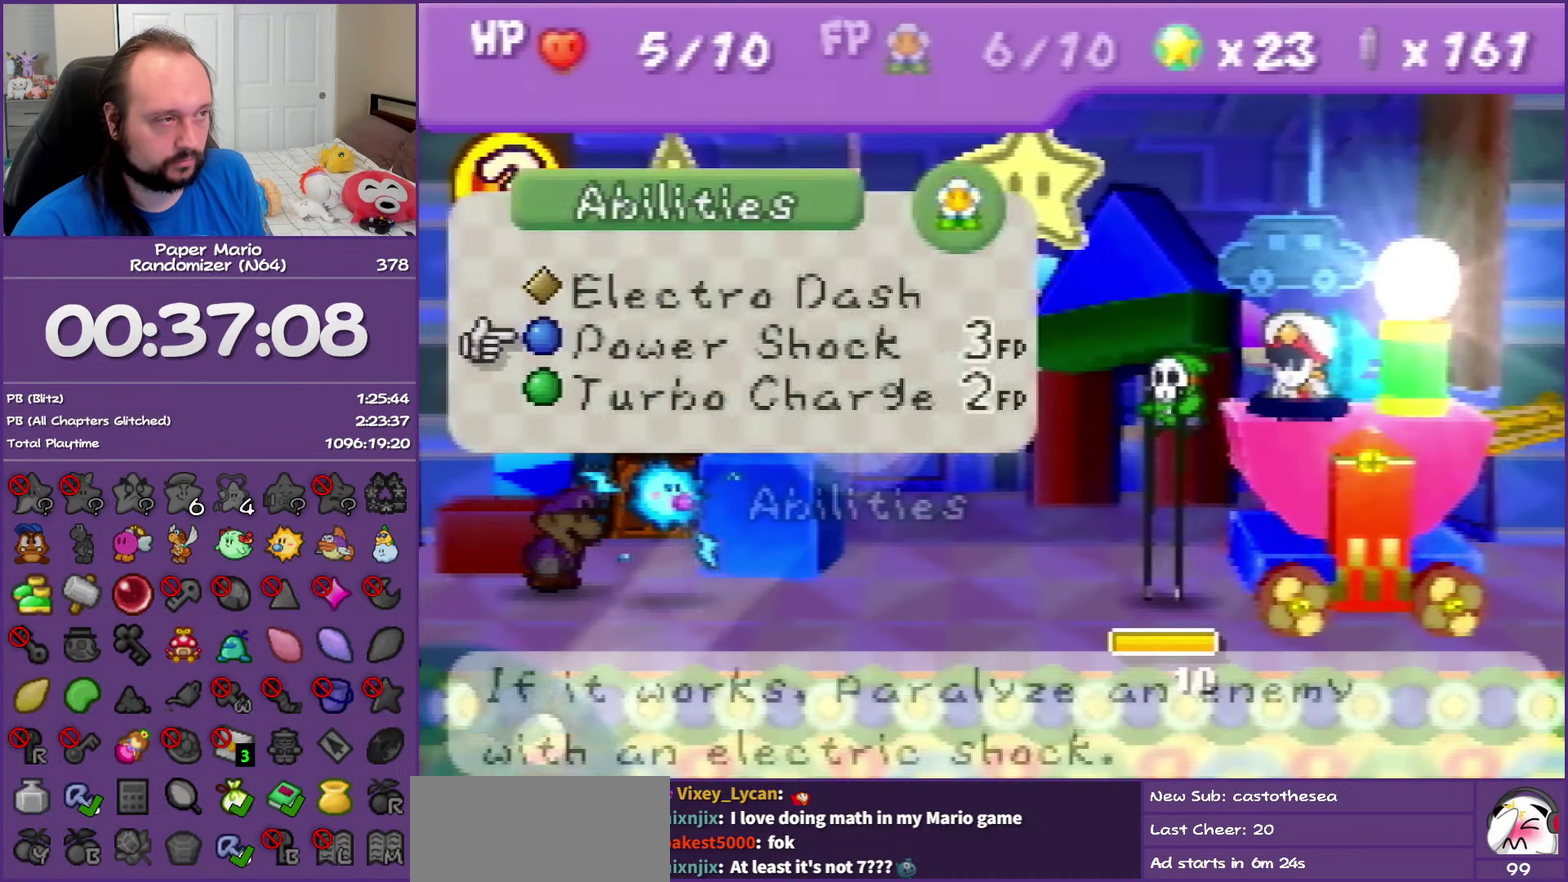
{"buttons": ["A"], "left_stick": "center", "events": []}
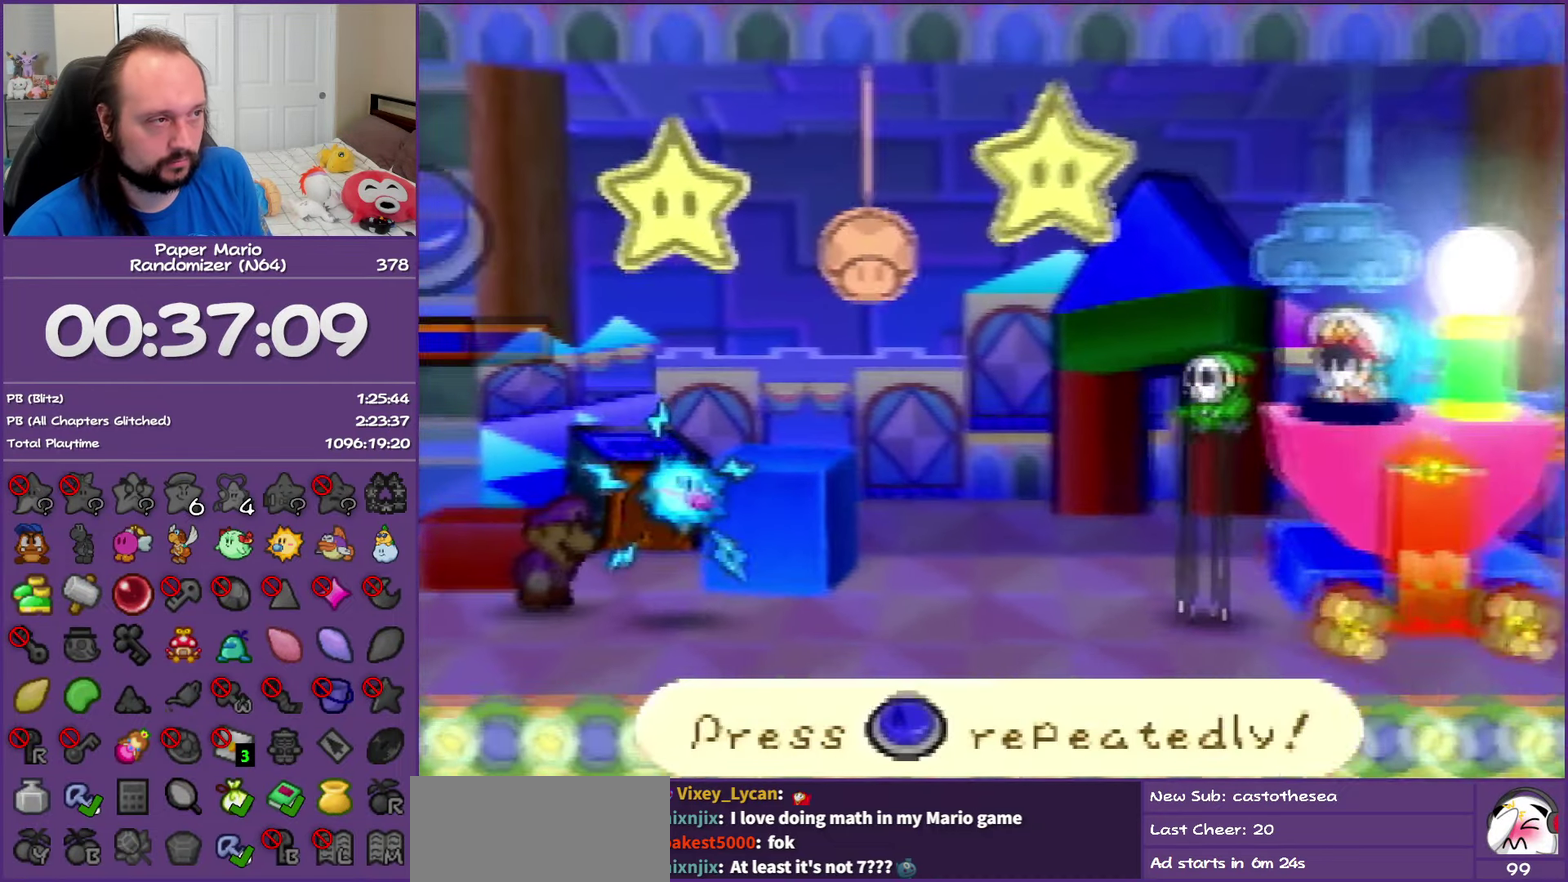
{"buttons": ["A"], "left_stick": "center", "events": [[50, "A", "up"], [83, "A", "down"], [117, "A", "up"], [150, "A", "down"], [183, "A", "up"], [217, "A", "down"], [250, "A", "up"], [283, "A", "down"], [333, "A", "up"], [350, "A", "down"], [383, "A", "up"], [433, "A", "down"], [450, "A", "up"], [500, "A", "down"]]}
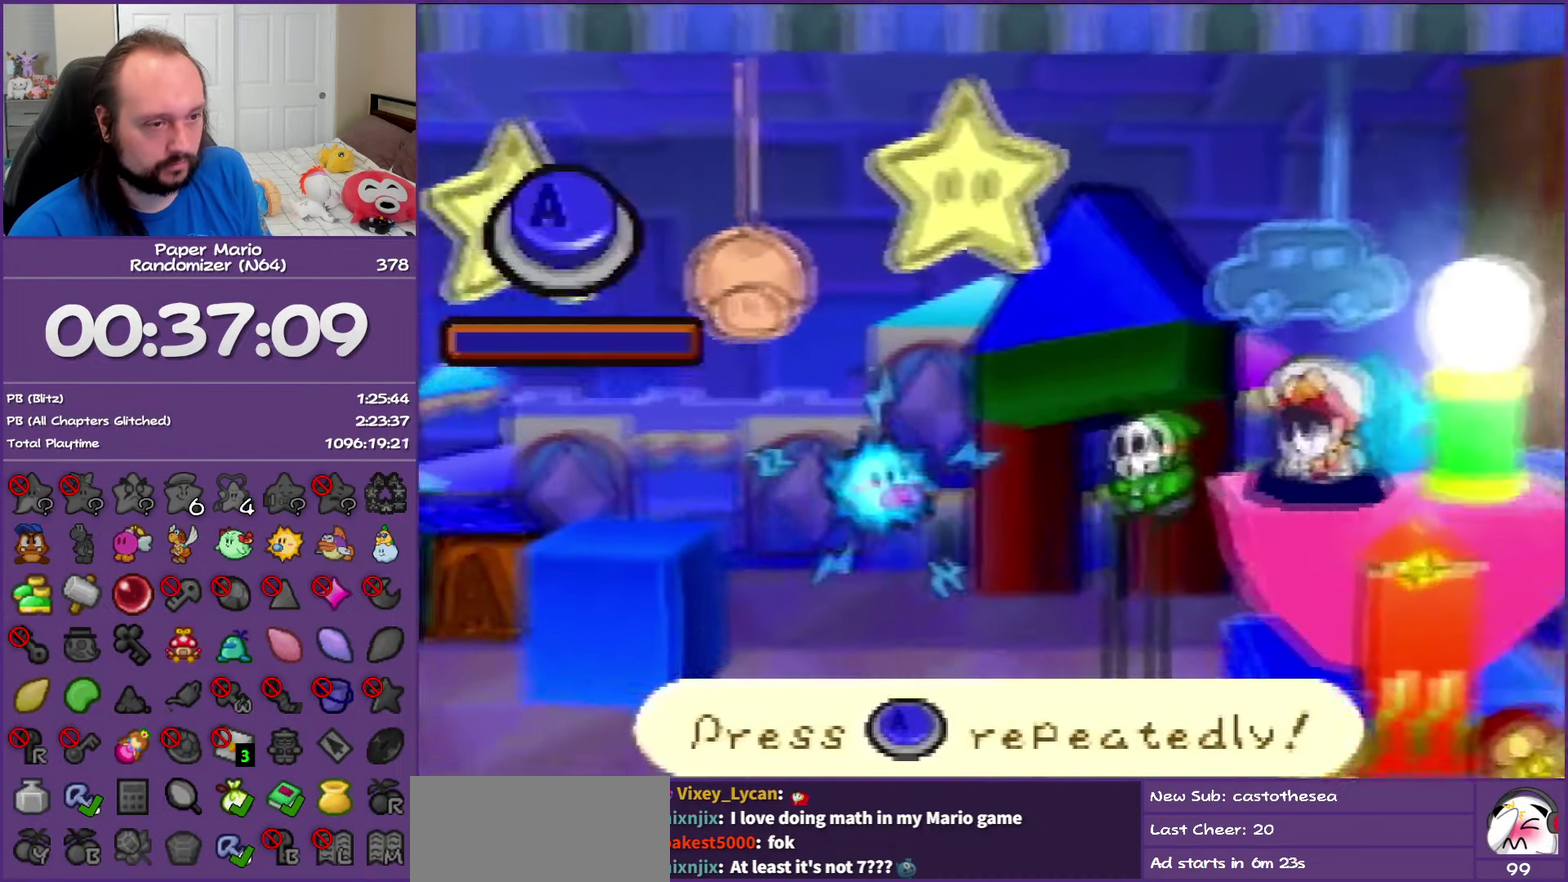
{"buttons": [], "left_stick": "center", "events": [[17, "A", "up"], [50, "A", "down"], [100, "A", "up"], [117, "A", "down"], [150, "A", "up"], [167, "A", "down"], [233, "A", "up"], [267, "A", "down"], [283, "A", "up"], [333, "A", "down"], [350, "A", "up"], [383, "A", "down"], [417, "A", "up"], [450, "A", "down"], [483, "A", "up"]]}
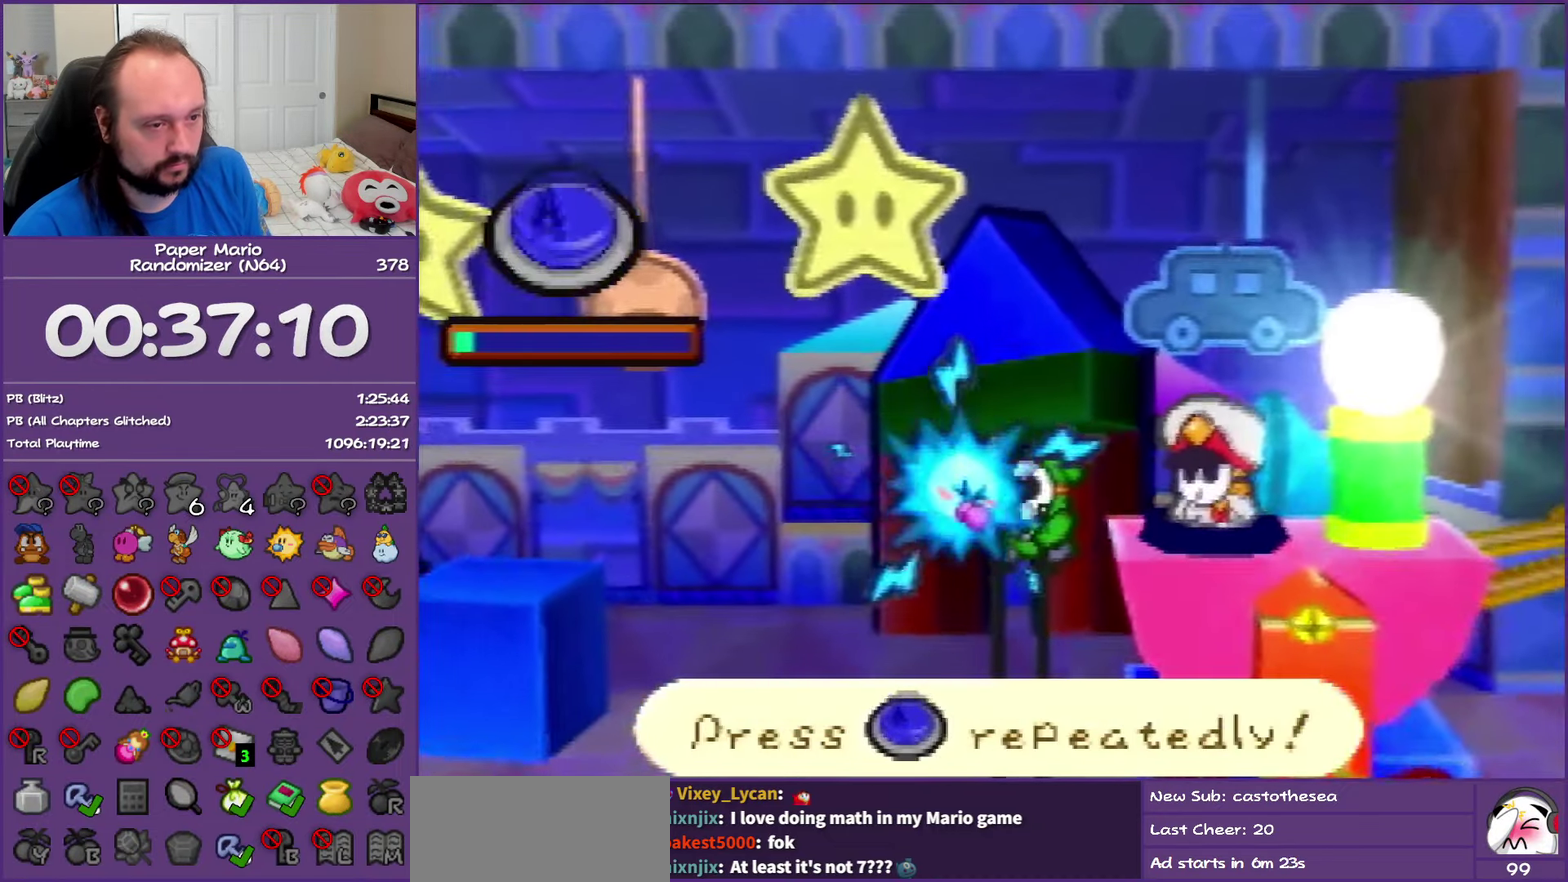
{"buttons": ["A"], "left_stick": "center", "events": [[33, "A", "down"], [67, "A", "up"], [100, "A", "down"], [133, "A", "up"], [167, "A", "down"], [200, "A", "up"], [233, "A", "down"], [267, "A", "up"], [300, "A", "down"], [333, "A", "up"], [367, "A", "down"], [400, "A", "up"], [433, "A", "down"], [467, "A", "up"], [500, "A", "down"]]}
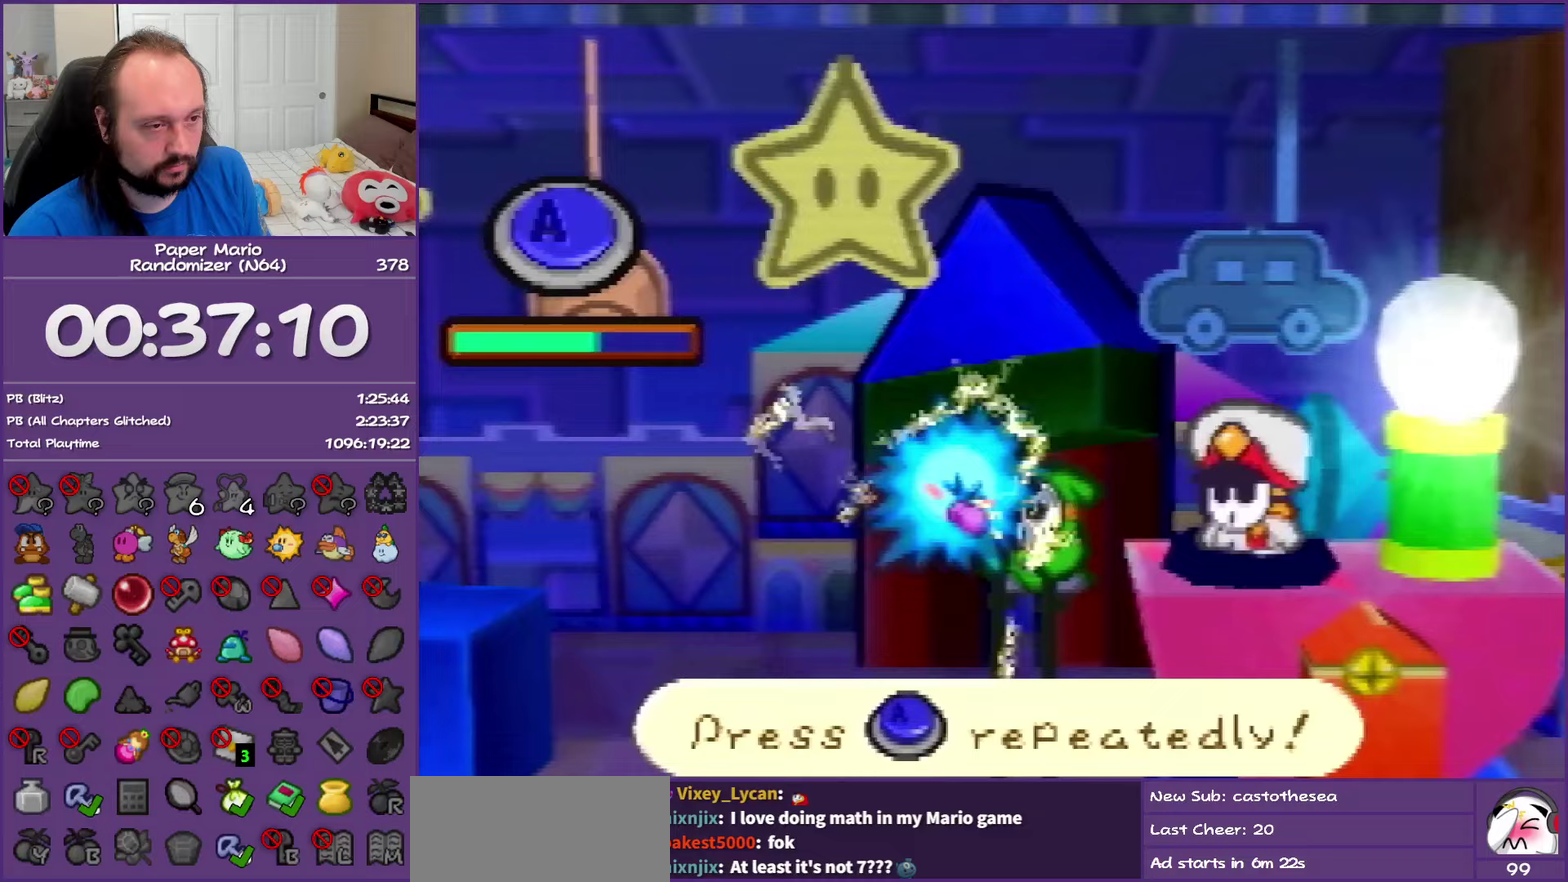
{"buttons": [], "left_stick": "center", "events": [[33, "A", "up"], [67, "A", "down"], [117, "A", "up"], [150, "A", "down"], [183, "A", "up"], [217, "A", "down"], [267, "A", "up"], [283, "A", "down"], [333, "A", "up"], [350, "A", "down"], [383, "A", "up"], [417, "A", "down"], [450, "A", "up"]]}
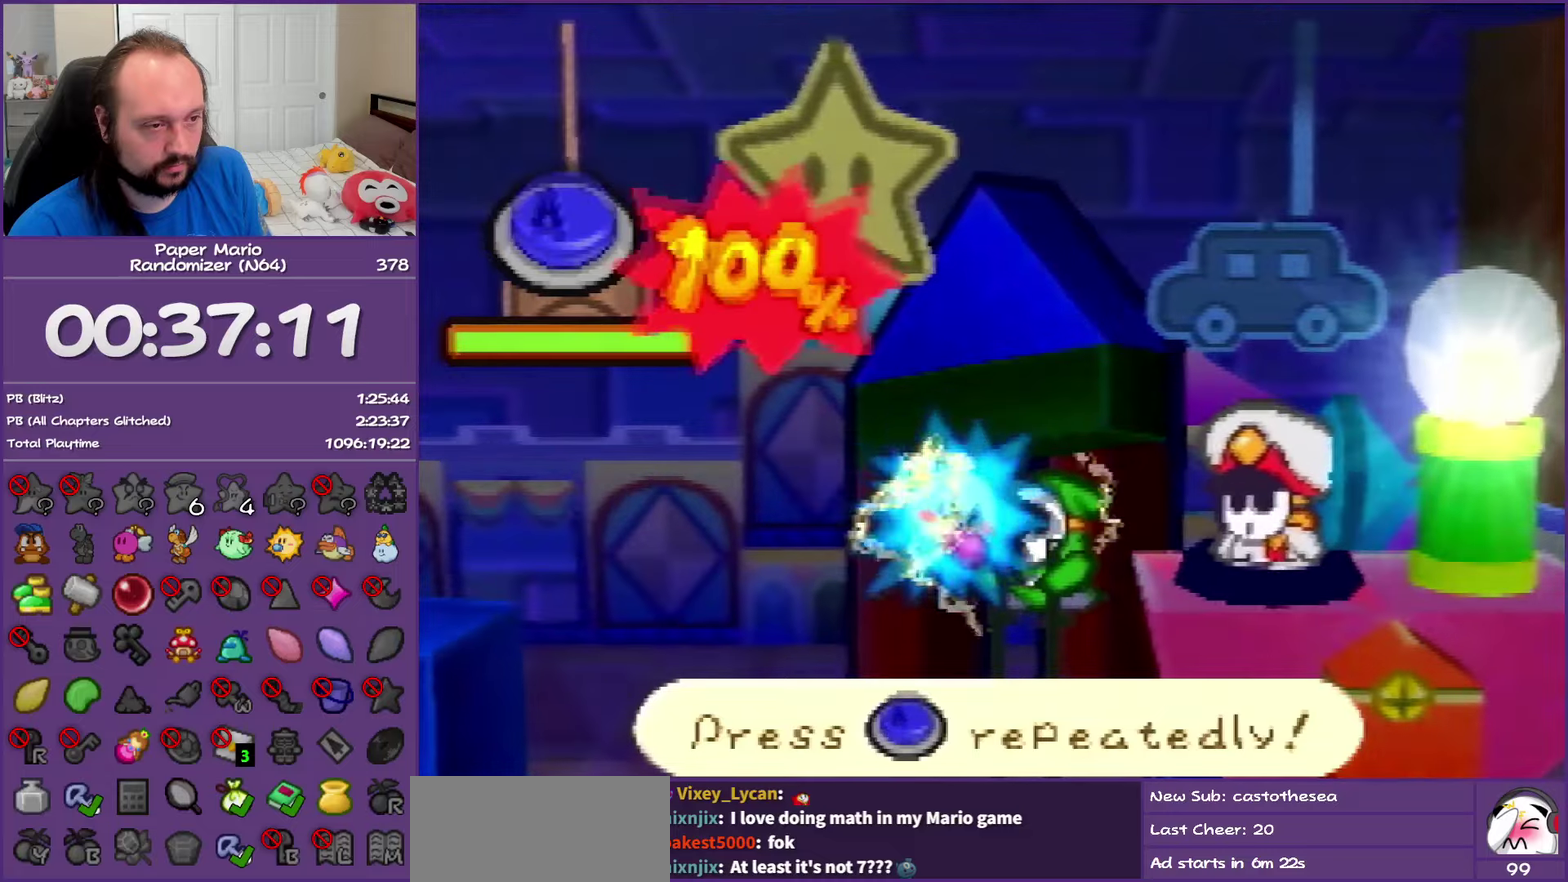
{"buttons": [], "left_stick": "center", "events": [[67, "A", "down"], [117, "A", "up"]]}
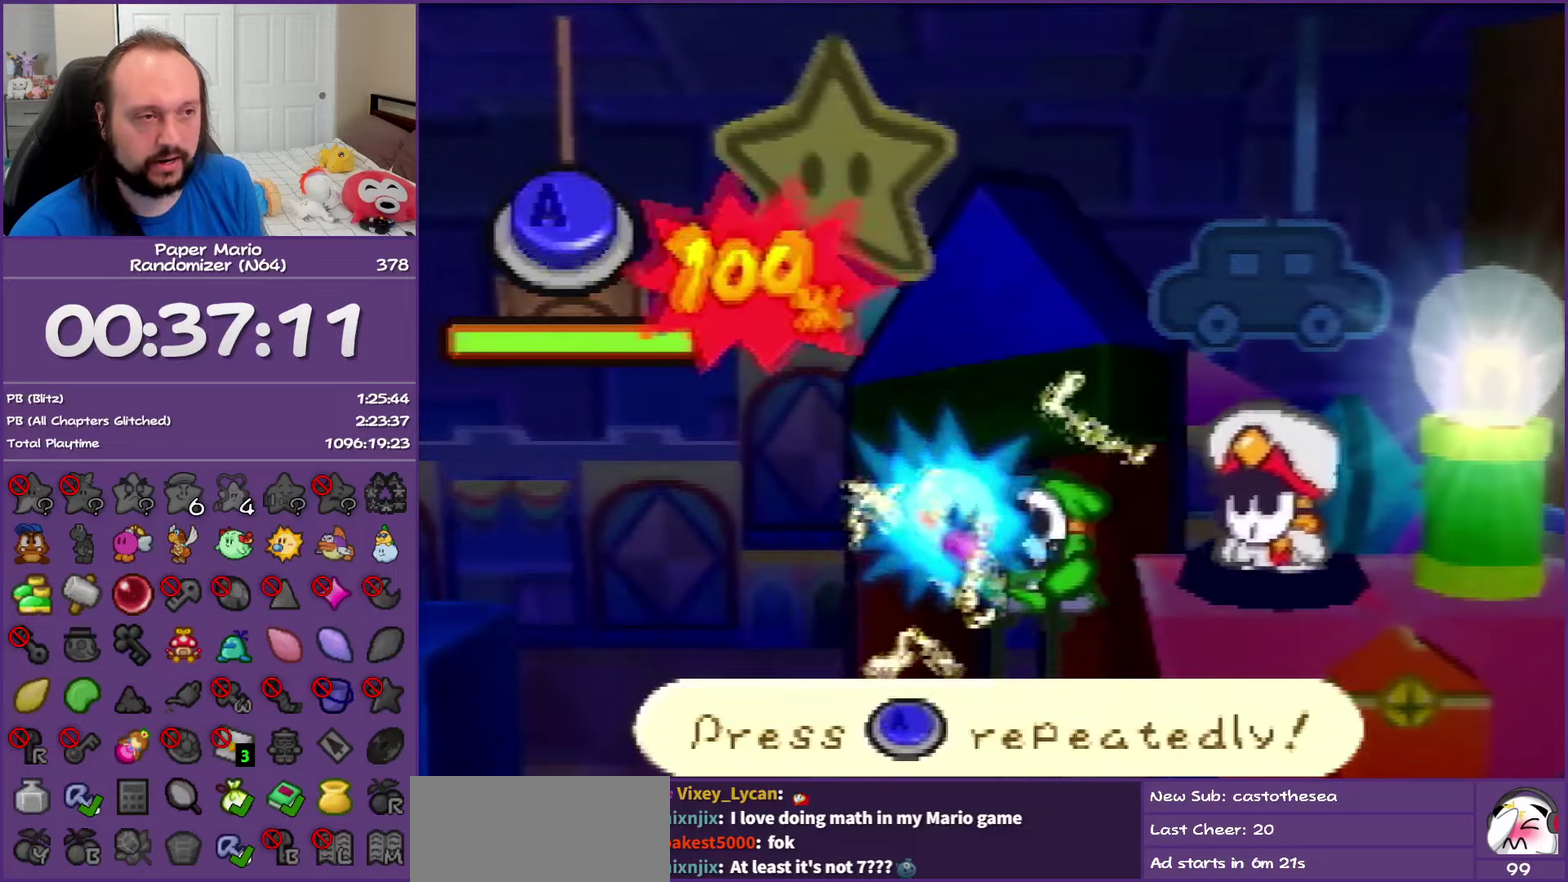
{"buttons": ["A", "B"], "left_stick": "center", "events": [[217, "A", "down"], [250, "B", "down"], [333, "B", "up"], [367, "A", "up"], [433, "A", "down"], [450, "B", "down"]]}
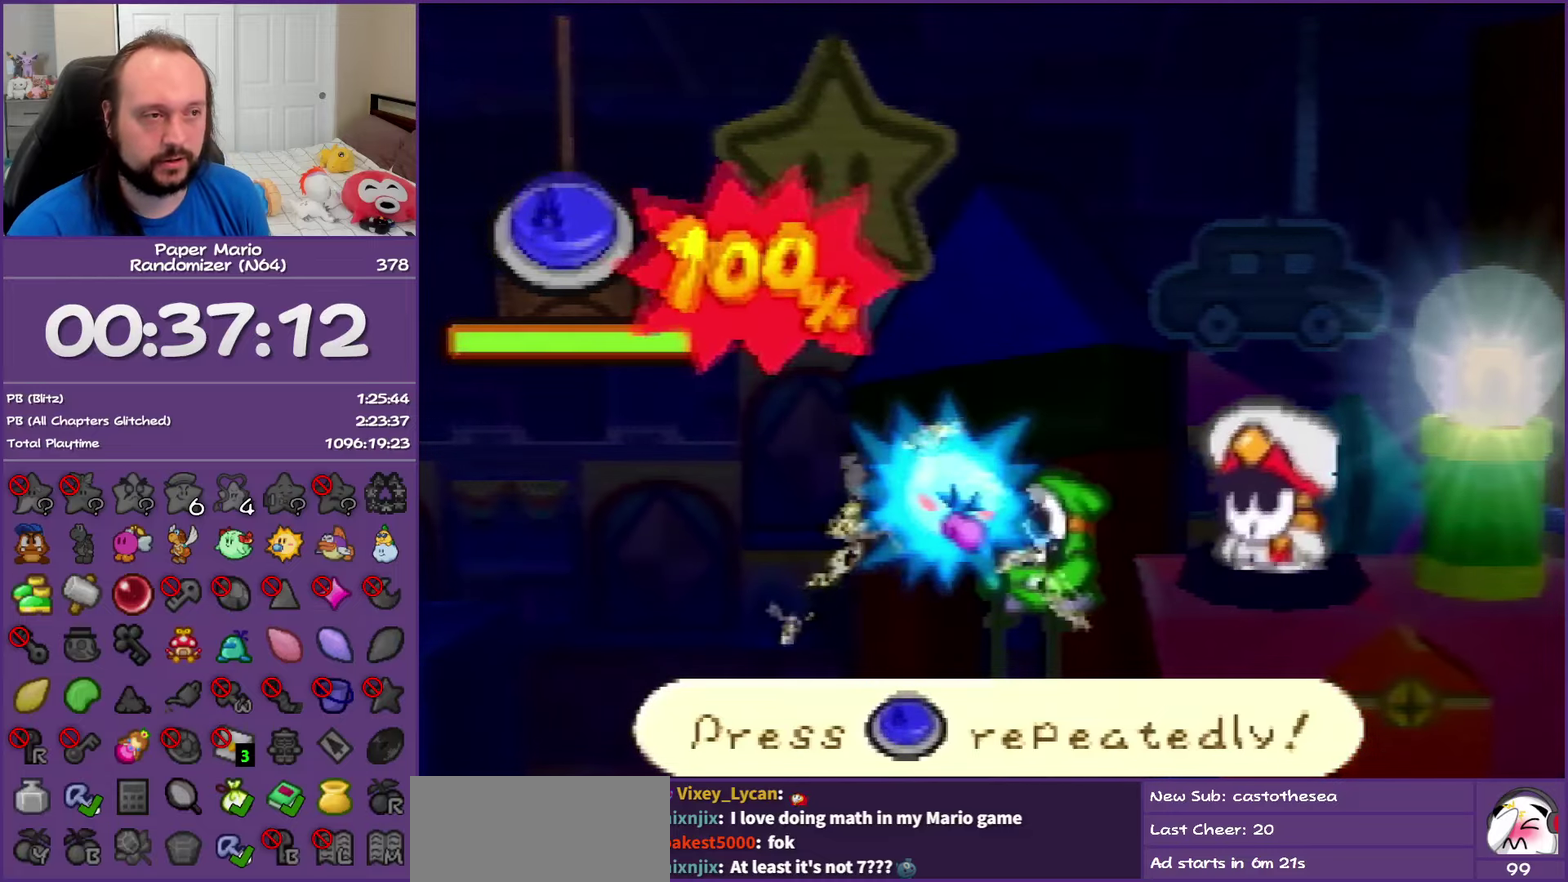
{"buttons": [], "left_stick": "center", "events": [[50, "A", "up"], [50, "B", "up"], [133, "A", "down"], [133, "B", "down"], [250, "B", "up"], [333, "B", "down"], [450, "A", "up"], [450, "B", "up"]]}
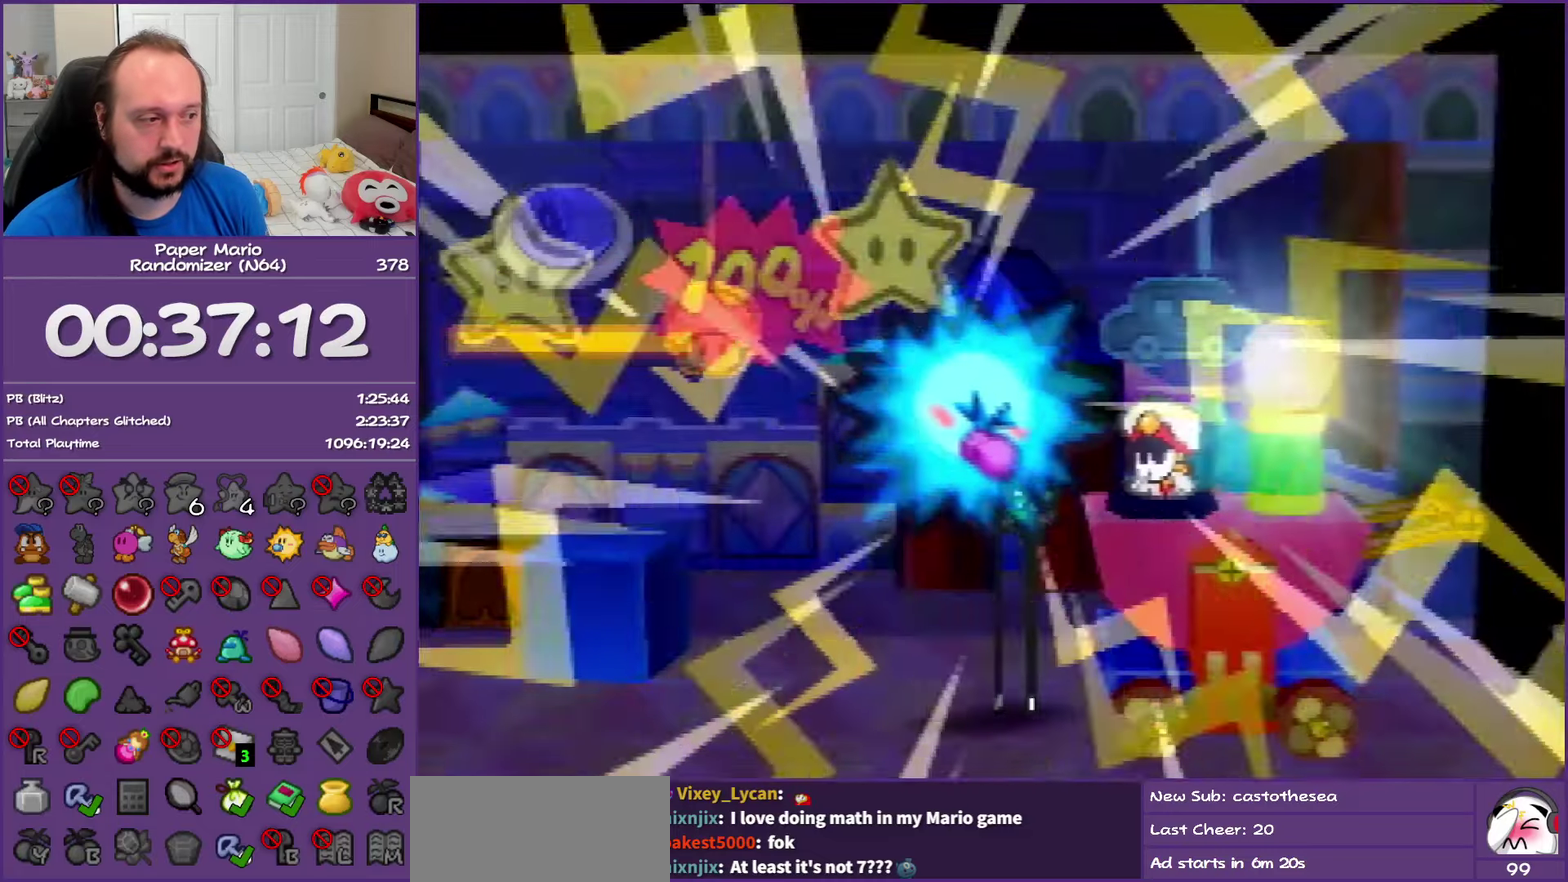
{"buttons": ["A", "B"], "left_stick": "center", "events": [[50, "A", "down"], [50, "B", "down"], [150, "A", "up"], [150, "B", "up"], [250, "A", "down"], [250, "B", "down"], [317, "B", "up"], [350, "A", "up"], [417, "A", "down"], [417, "B", "down"]]}
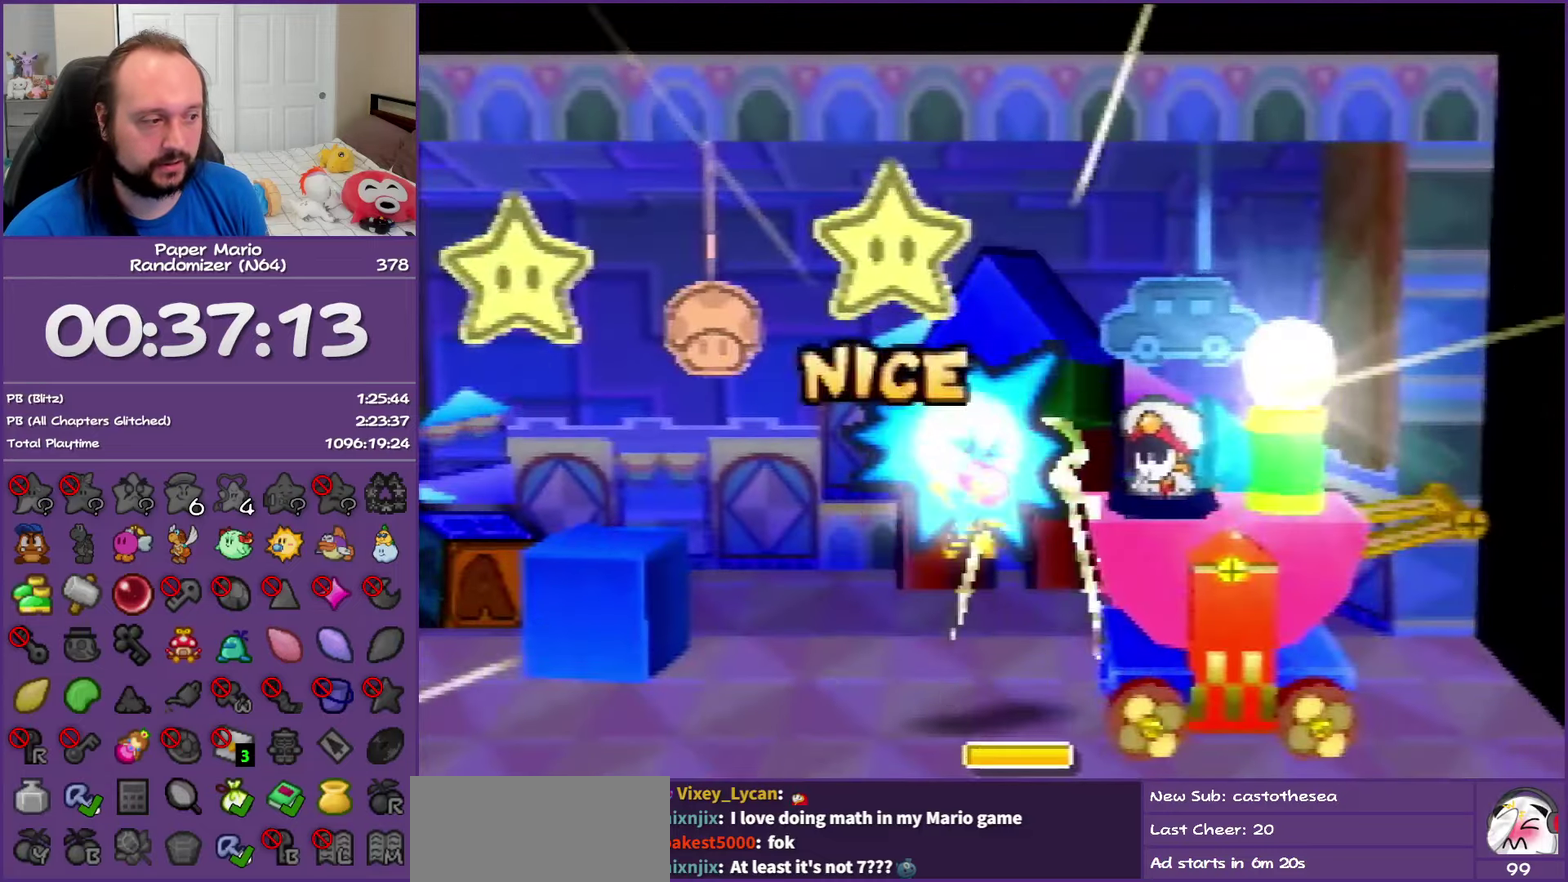
{"buttons": [], "left_stick": "center", "events": [[33, "B", "up"], [50, "A", "up"], [100, "A", "down"], [117, "B", "down"], [217, "B", "up"], [250, "A", "up"], [300, "A", "down"], [317, "B", "down"], [433, "B", "up"], [467, "A", "up"]]}
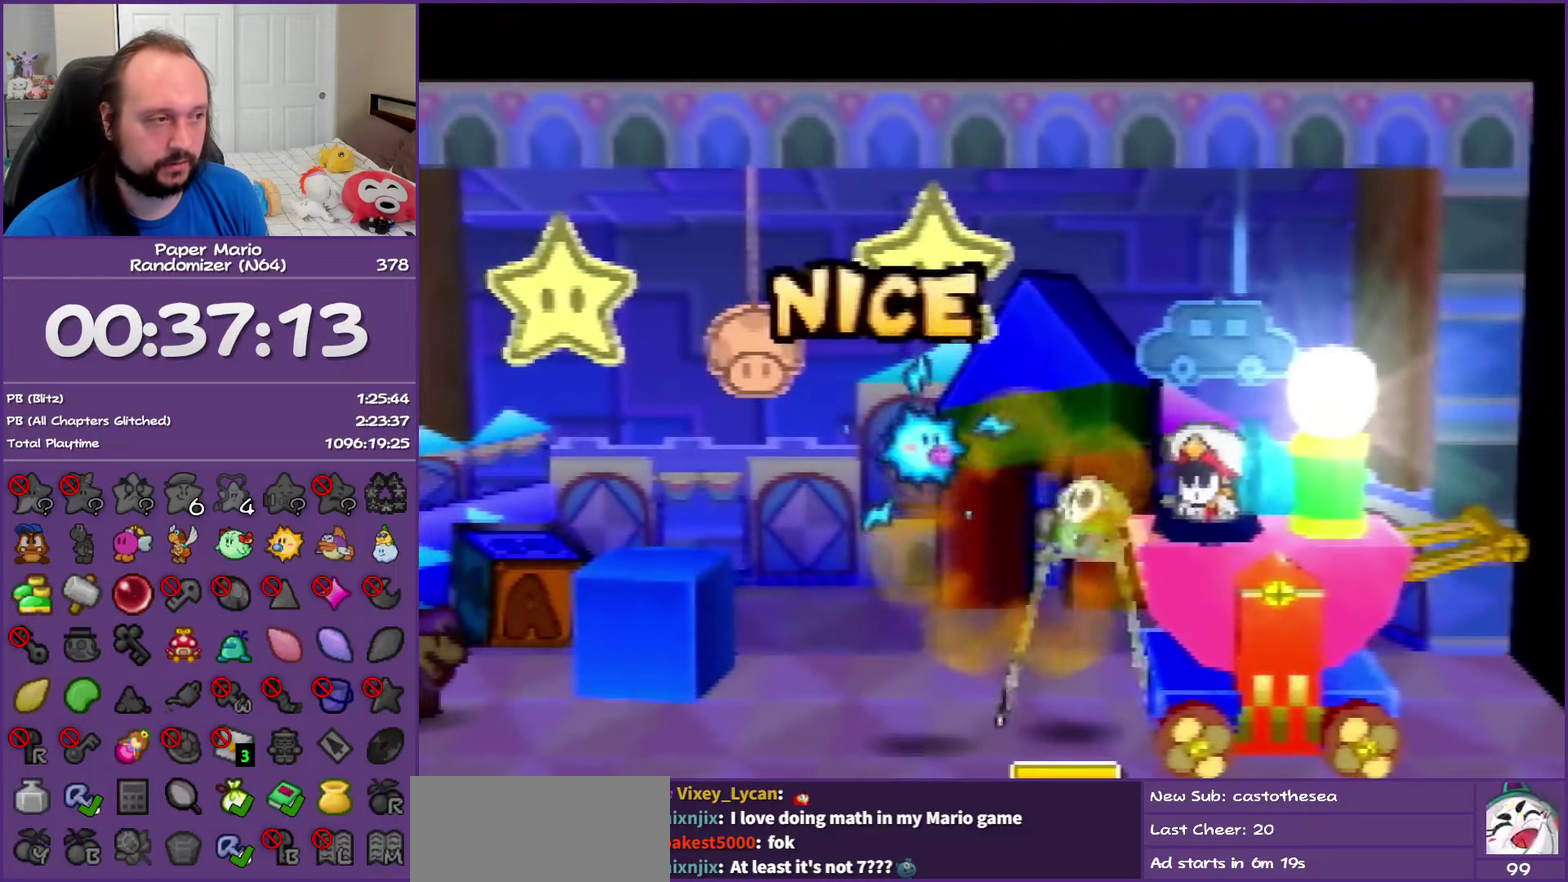
{"buttons": ["A"], "left_stick": "center", "events": [[17, "A", "down"], [17, "B", "down"], [83, "B", "up"], [150, "A", "up"], [200, "A", "down"], [217, "B", "down"], [283, "B", "up"], [300, "A", "up"], [367, "A", "down"], [400, "B", "down"], [483, "B", "up"]]}
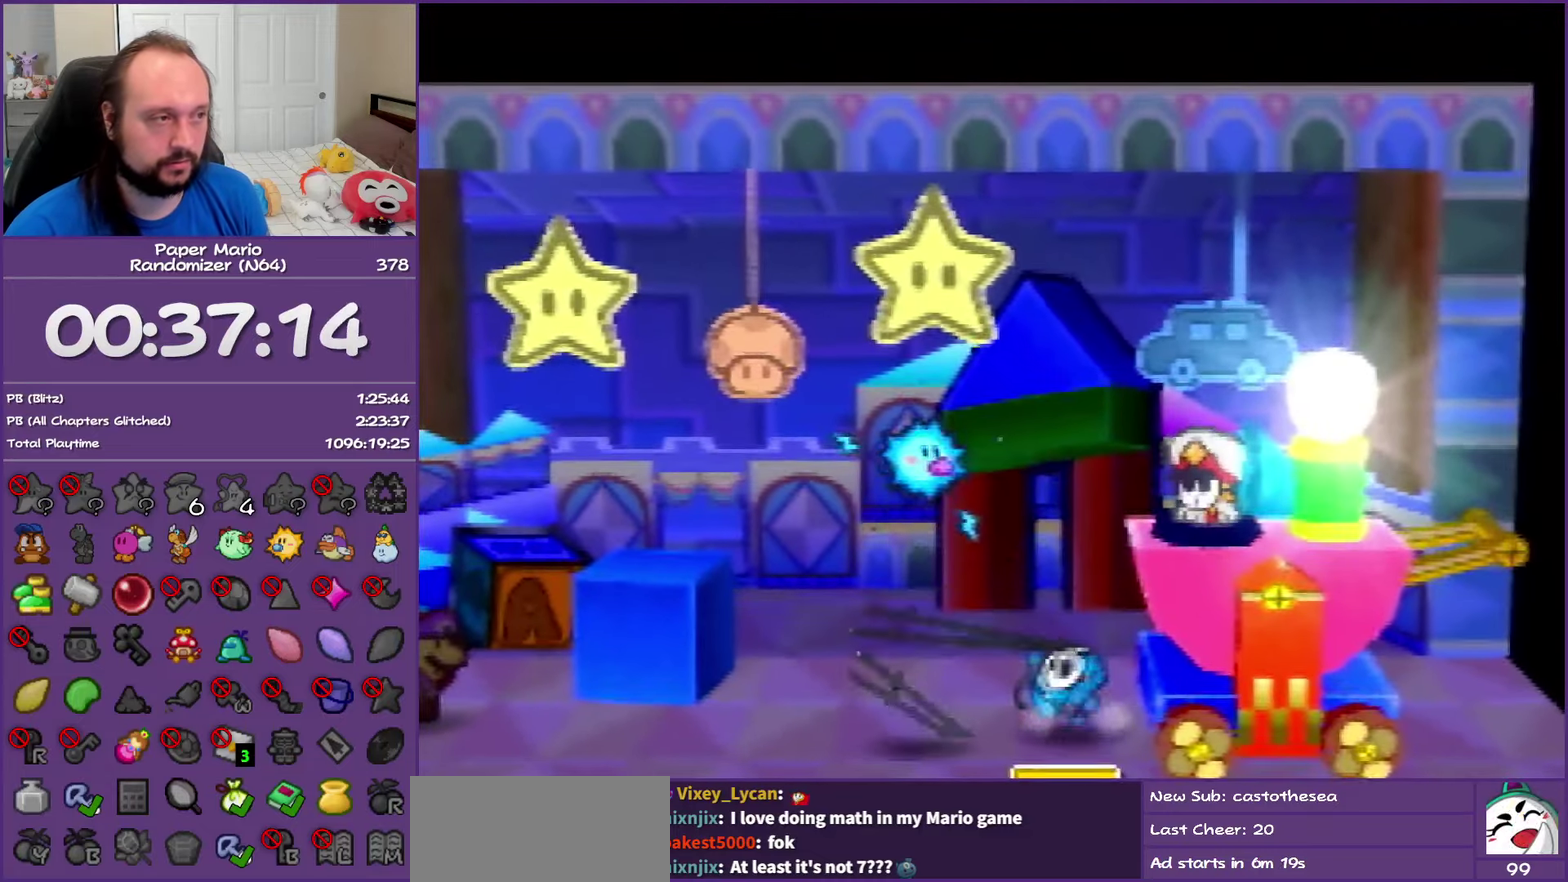
{"buttons": ["A", "B"], "left_stick": "center", "events": [[17, "A", "up"], [67, "A", "down"], [83, "B", "down"], [183, "B", "up"], [217, "A", "up"], [267, "A", "down"], [283, "B", "down"], [367, "B", "up"], [400, "A", "up"], [467, "A", "down"], [483, "B", "down"]]}
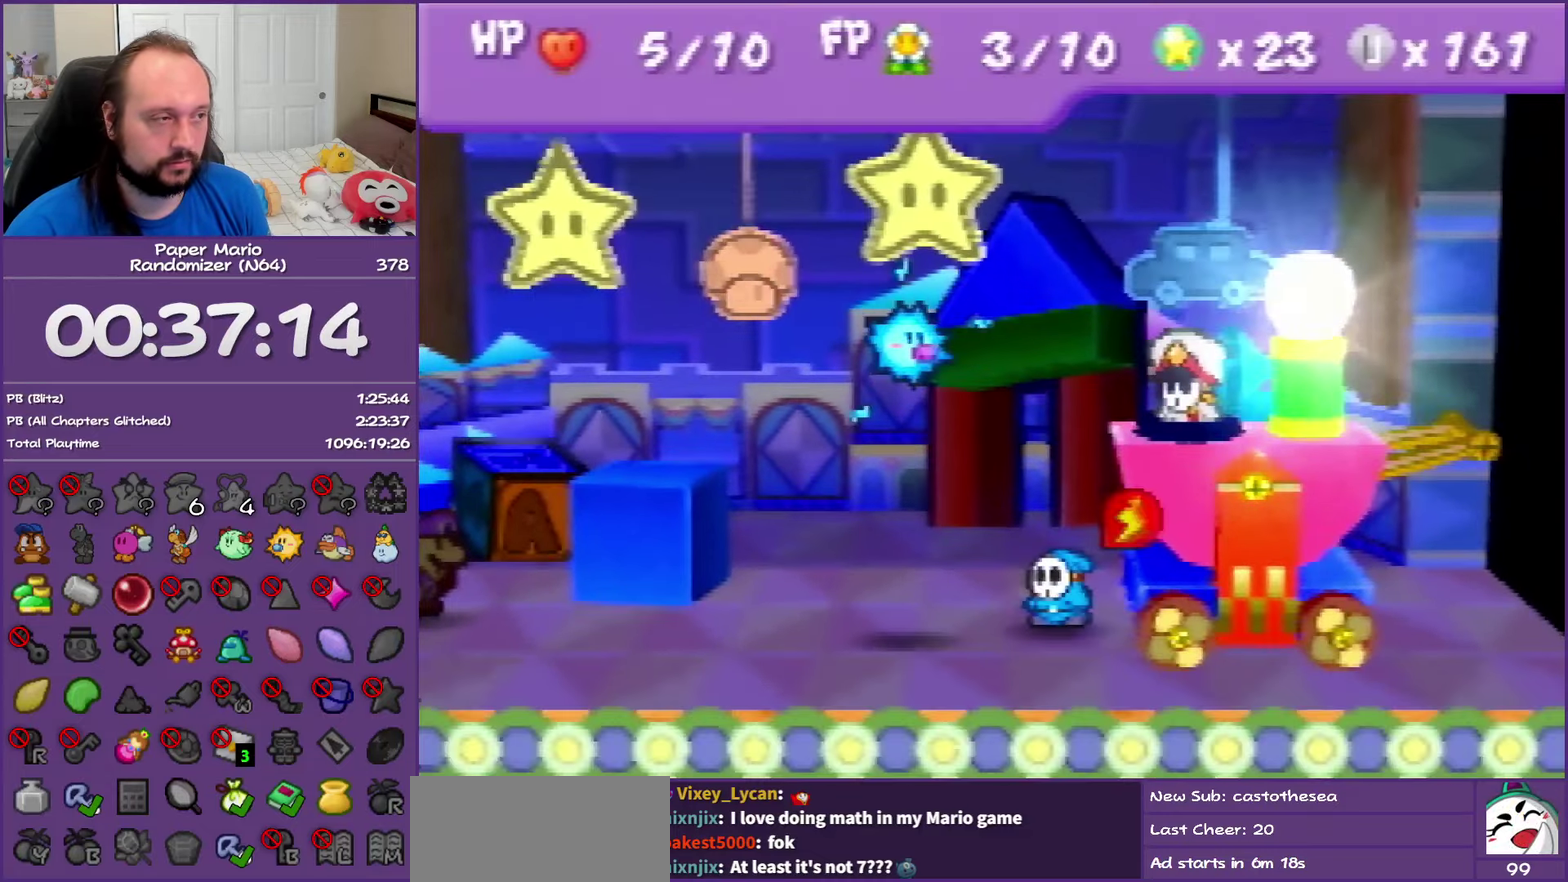
{"buttons": [], "left_stick": "center", "events": [[50, "B", "up"], [100, "A", "up"], [167, "A", "down"], [167, "B", "down"], [267, "A", "up"], [267, "B", "up"], [350, "A", "down"], [367, "B", "down"], [433, "B", "up"], [483, "A", "up"]]}
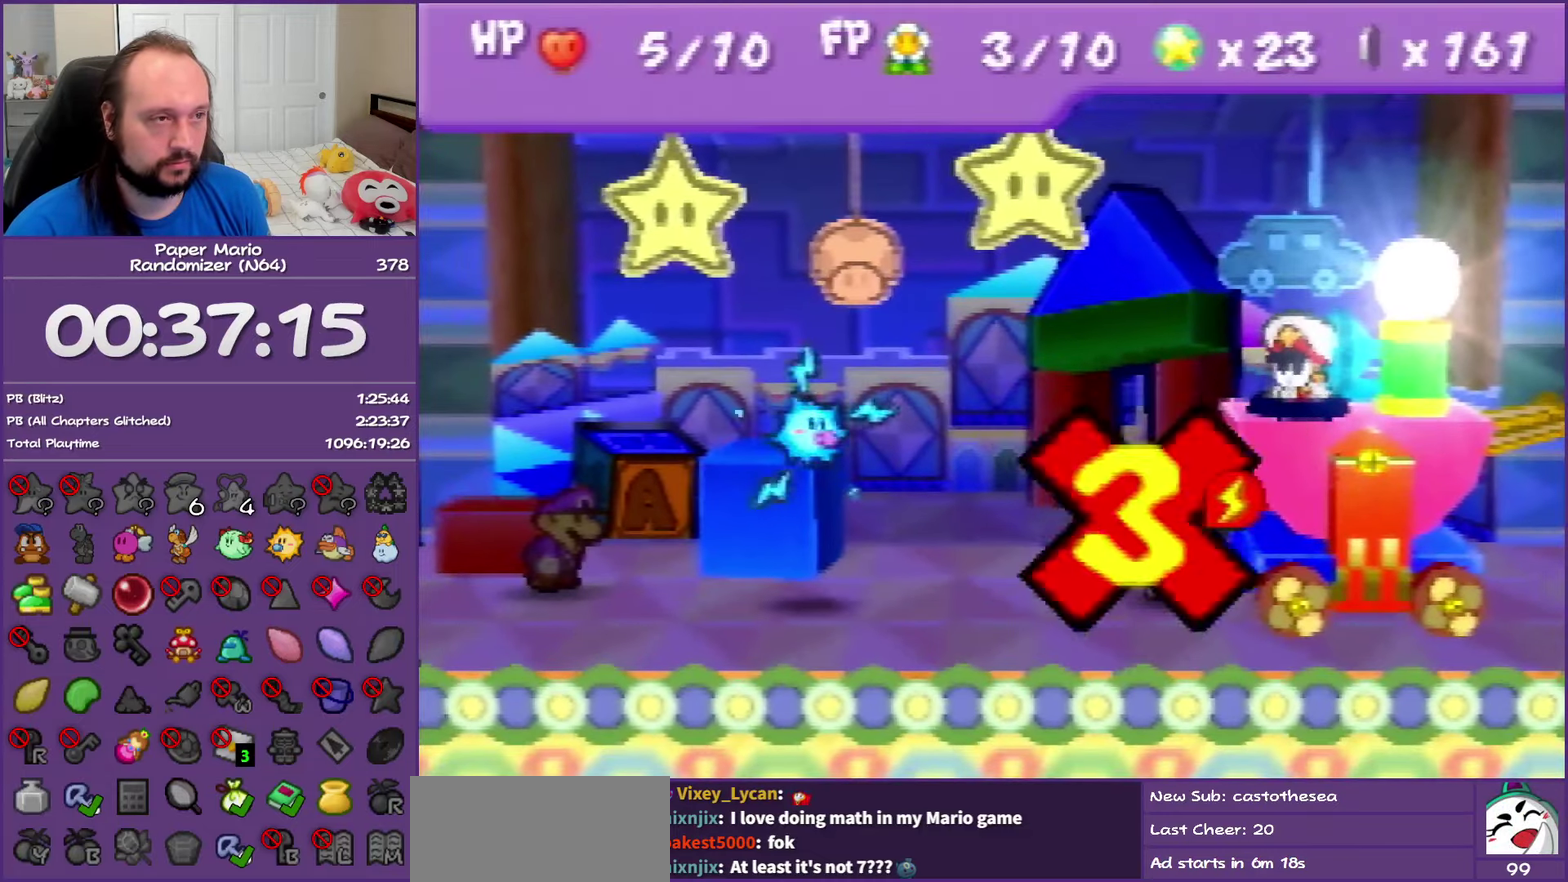
{"buttons": ["A", "B"], "left_stick": "center", "events": [[50, "A", "down"], [83, "B", "down"], [133, "B", "up"], [167, "A", "up"], [233, "A", "down"], [250, "B", "down"], [333, "B", "up"], [367, "A", "up"], [433, "A", "down"], [450, "B", "down"]]}
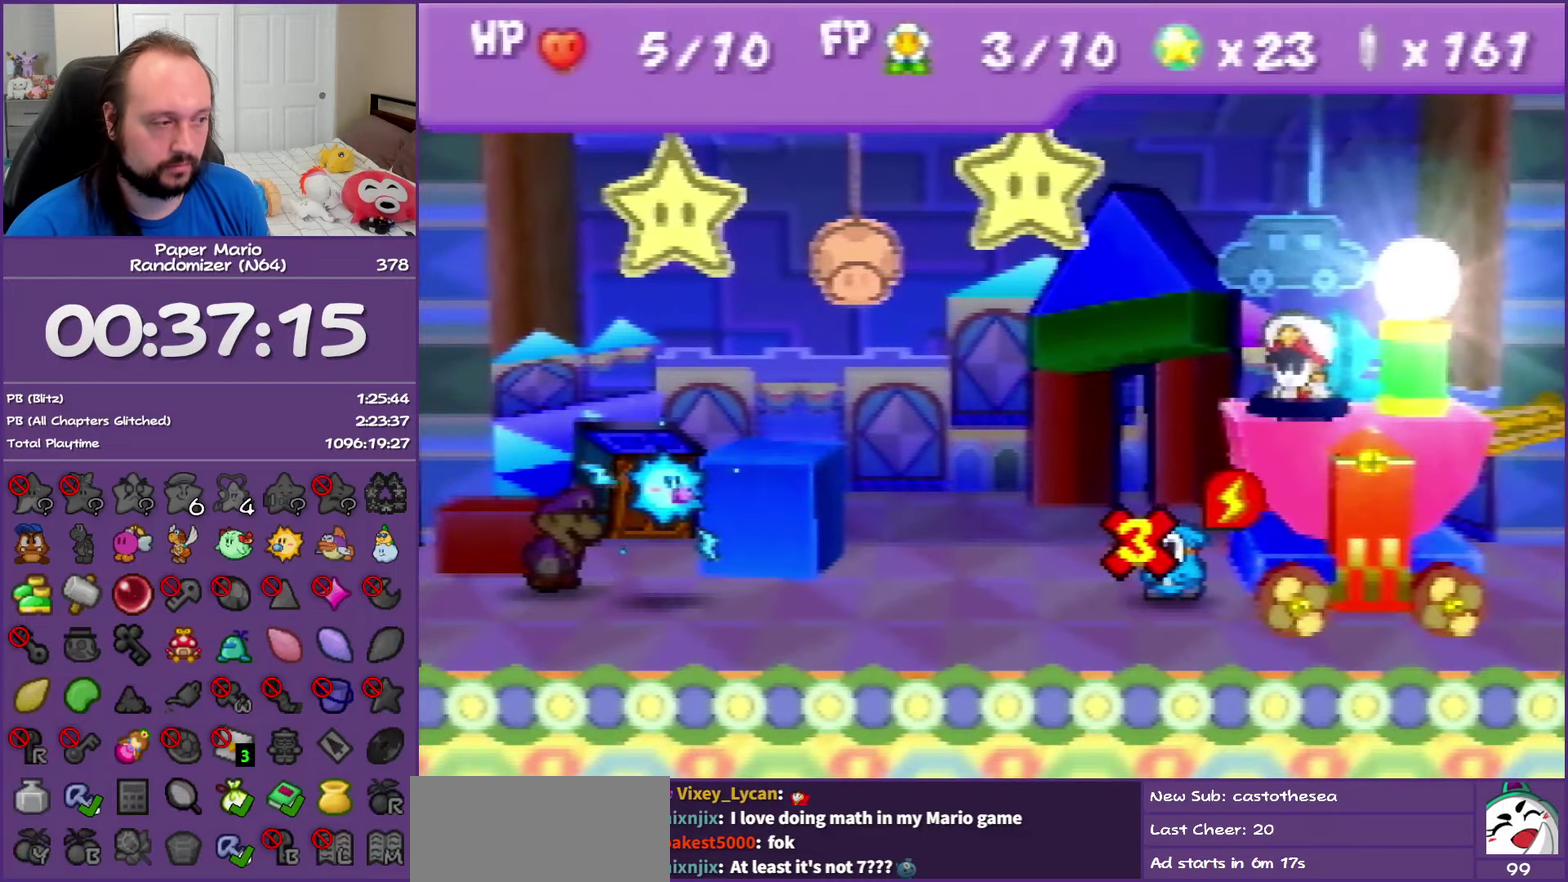
{"buttons": ["A", "B"], "left_stick": "center", "events": [[17, "B", "up"], [117, "B", "down"]]}
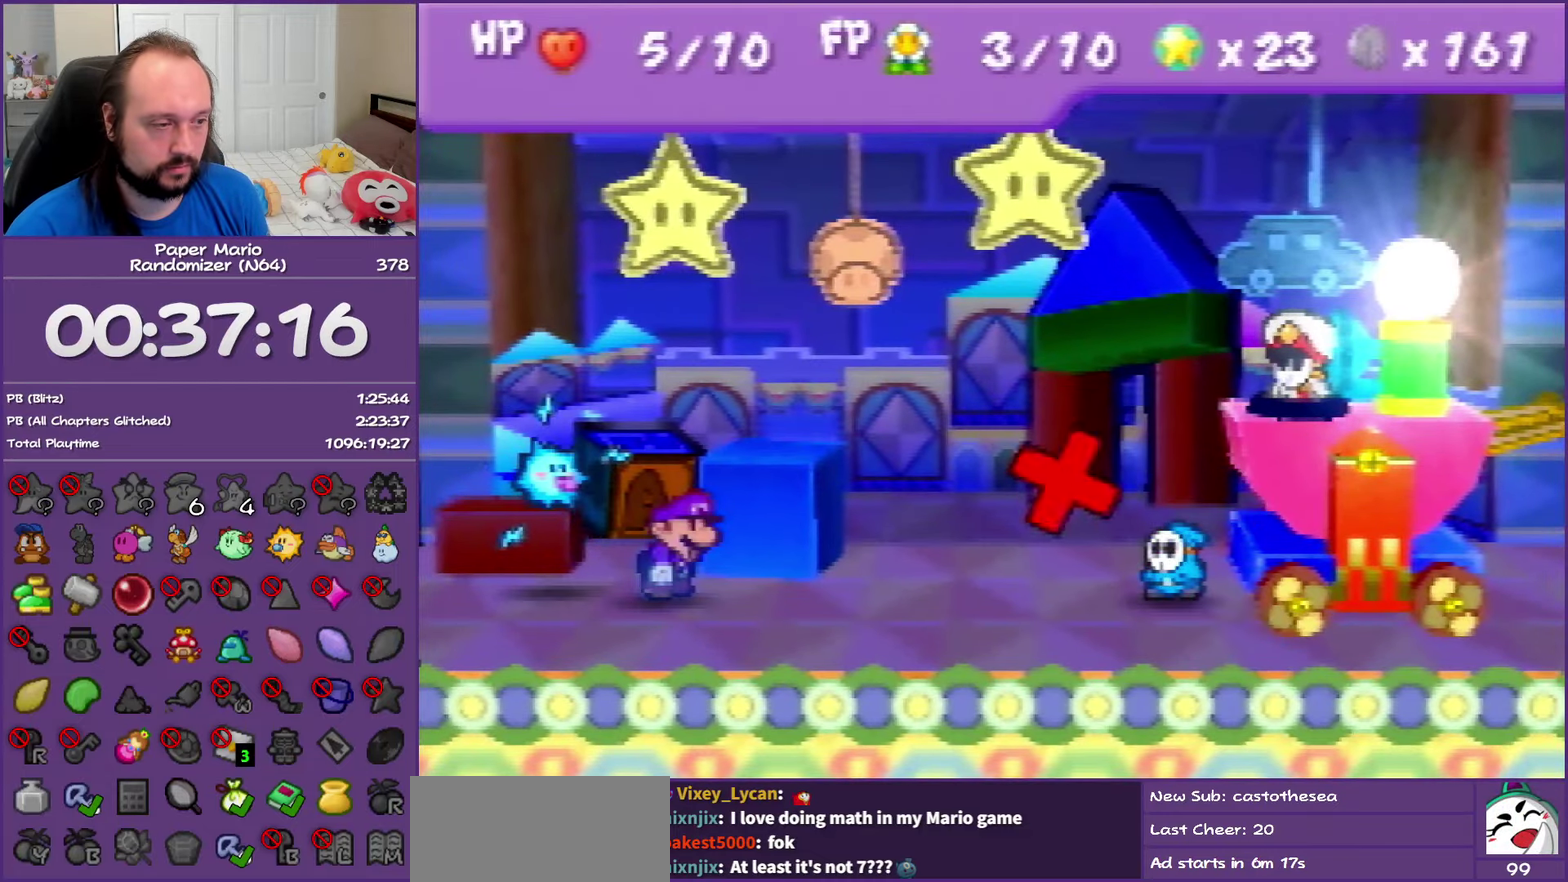
{"buttons": ["A", "B"], "left_stick": "center", "events": []}
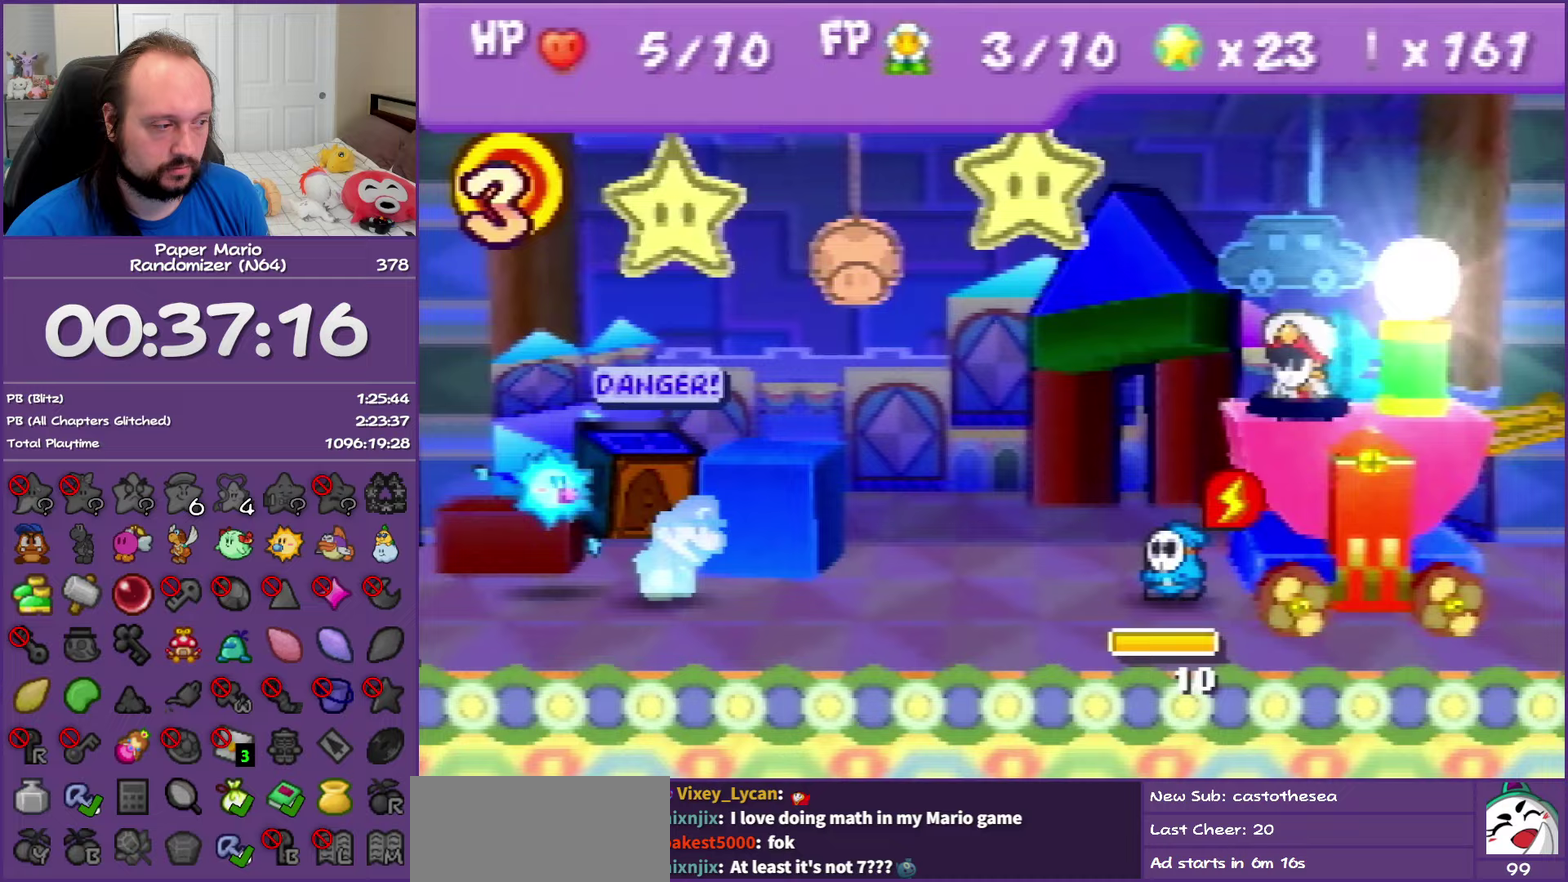
{"buttons": [], "left_stick": "center", "events": [[317, "B", "up"], [350, "A", "up"]]}